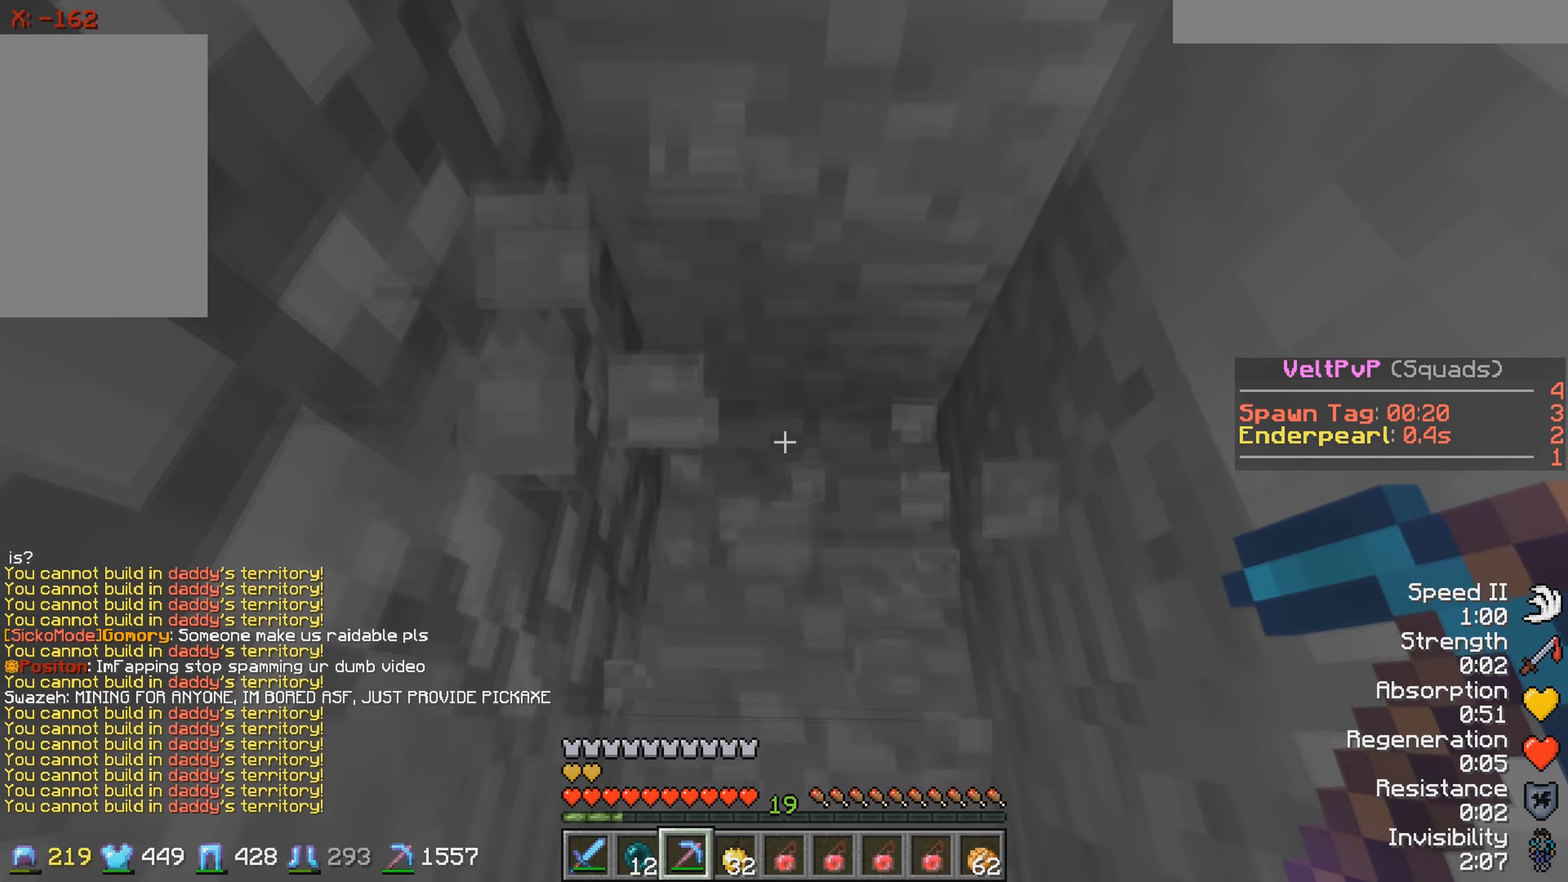
Gameplay with keyboard; each line is a JSON object with the keys held at the frame after it. "events" lists presses ("down") and releases ("up") of "a", "d", "s" and "w" between this image and that frame as [ms after this image, input, new state], when the widget could be followed in between. No other keys are recorded. Mouse input is not recorded.
{"keys": [], "events": [[117, "d", "up"]]}
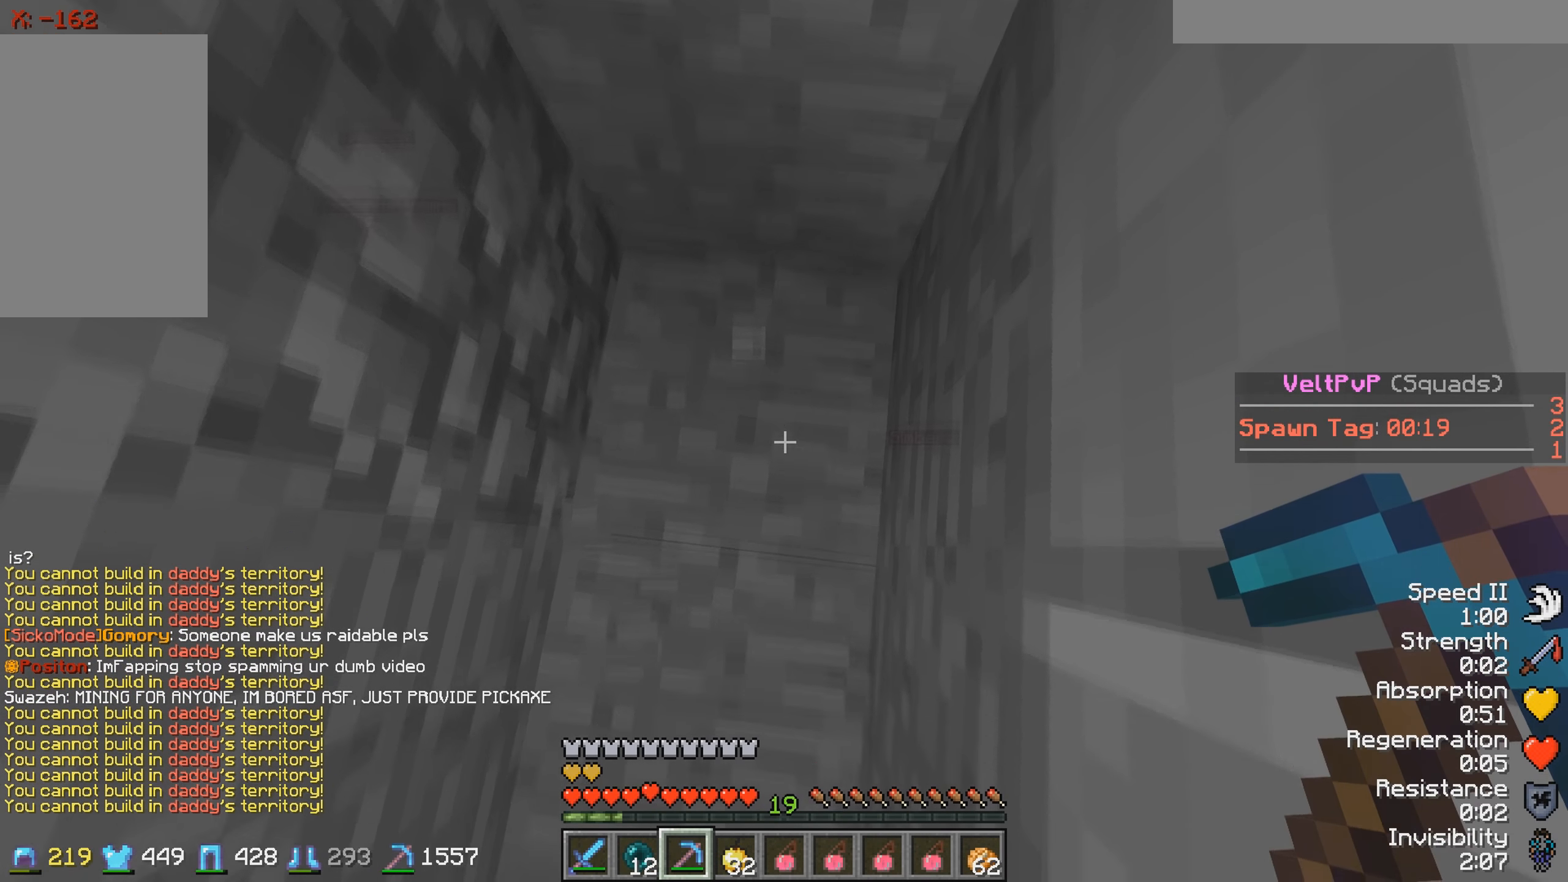
{"keys": ["a"], "events": [[117, "w", "down"], [217, "w", "up"], [417, "a", "down"]]}
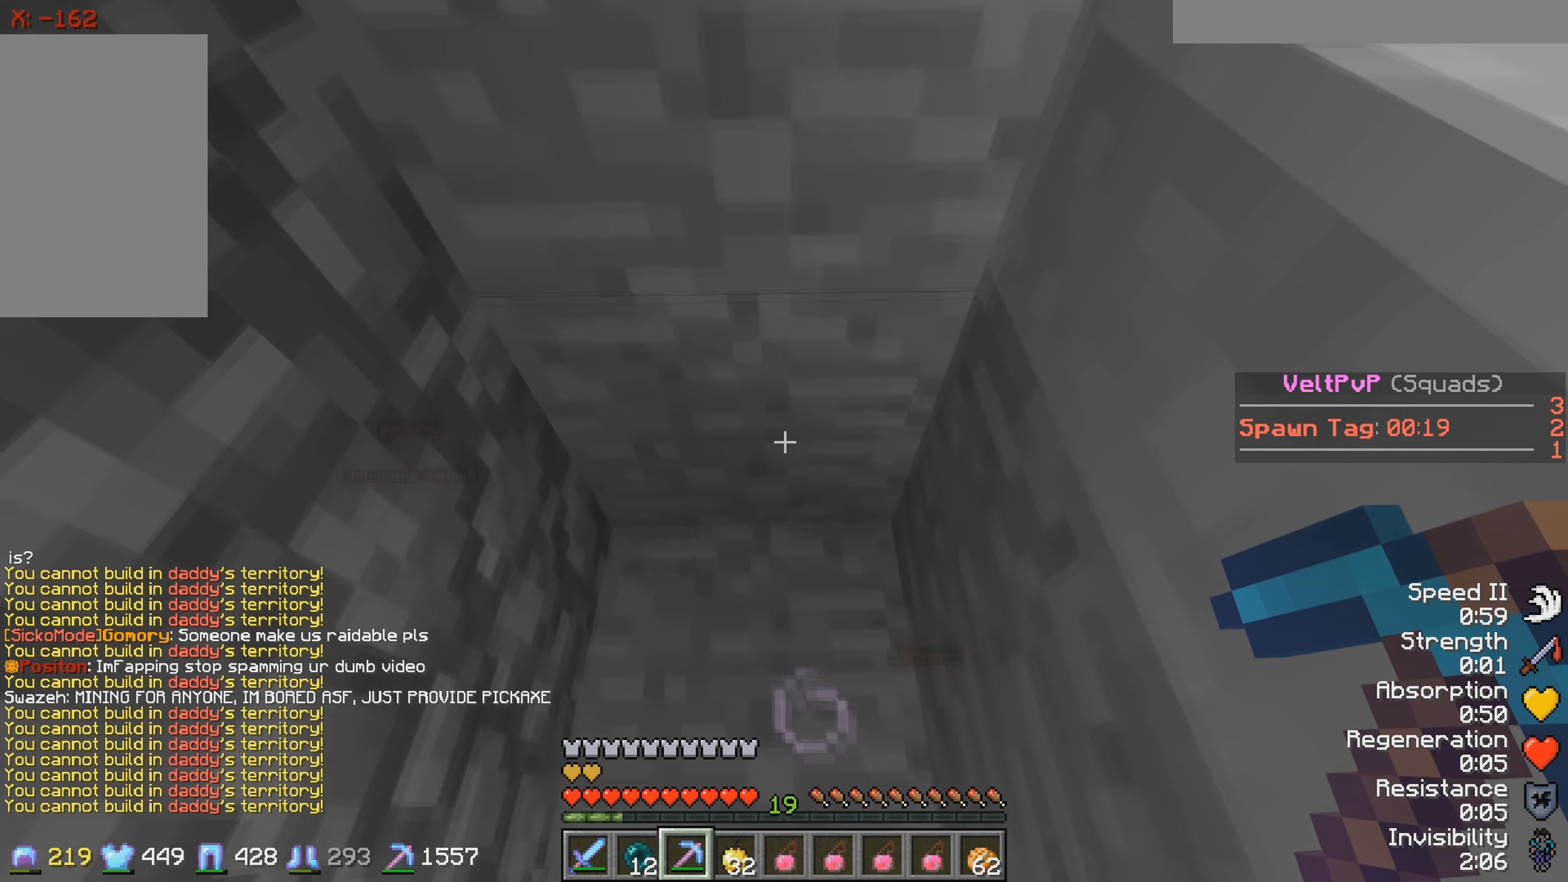
{"keys": [], "events": [[66, "a", "up"]]}
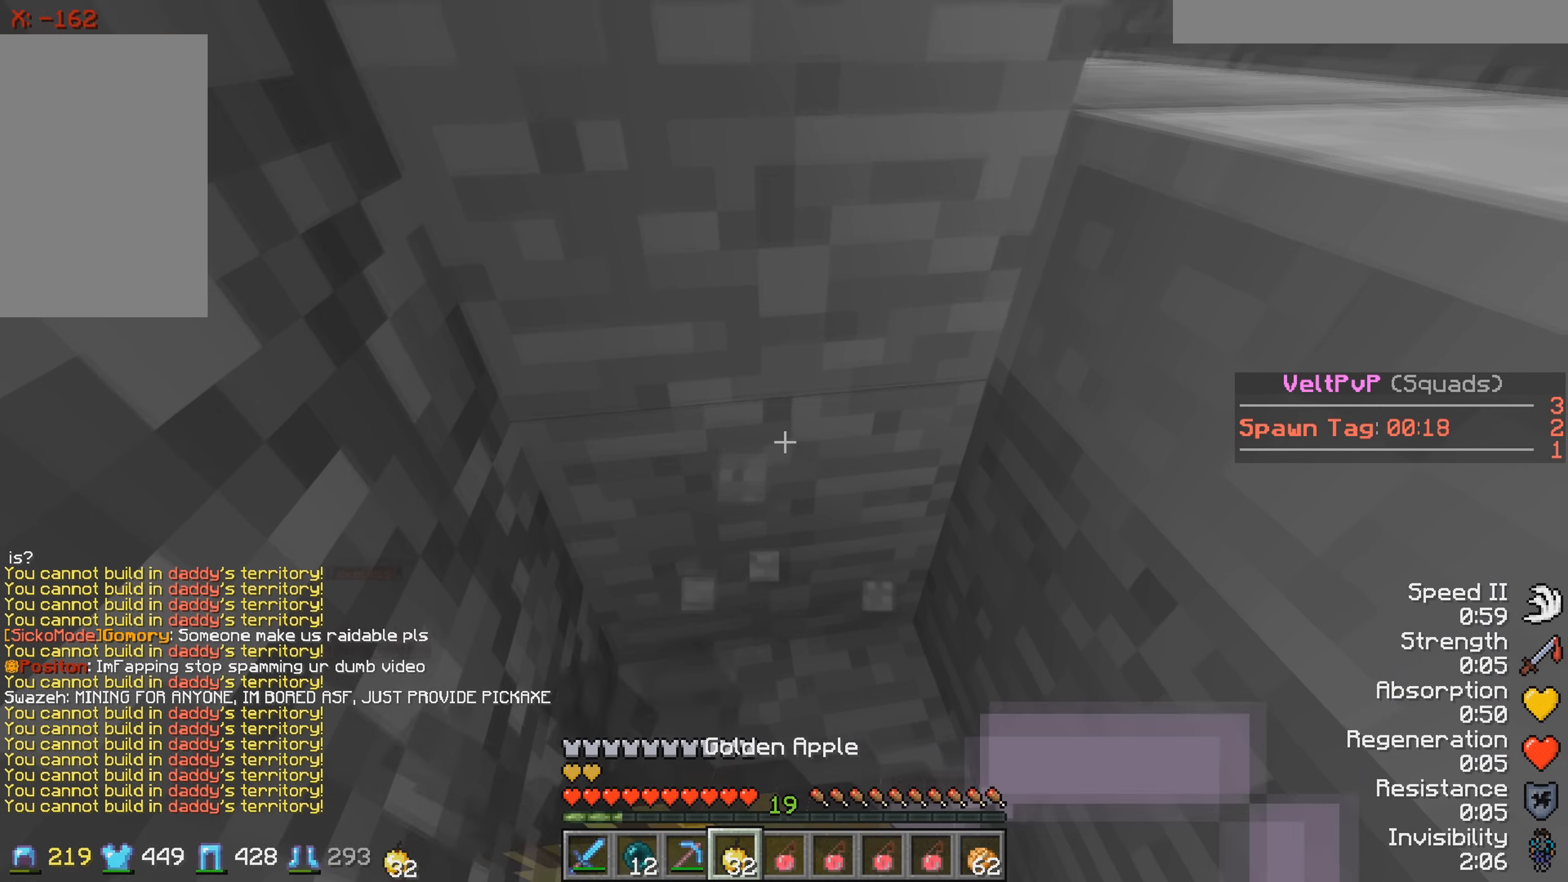
{"keys": ["s"], "events": [[166, "d", "down"], [266, "s", "down"], [366, "d", "up"]]}
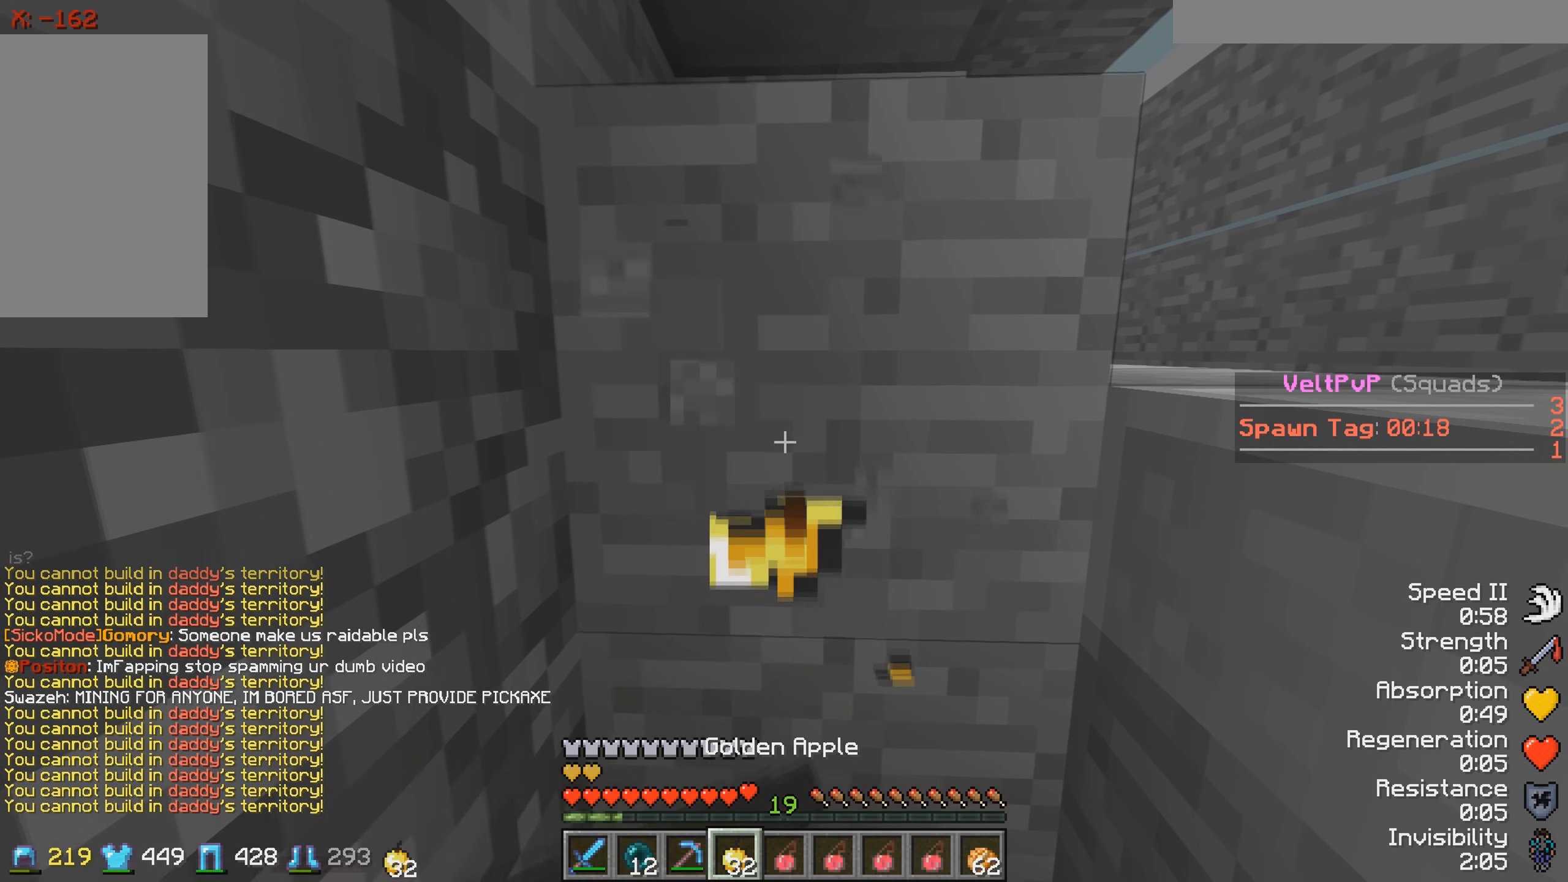
{"keys": ["d", "s"], "events": [[116, "d", "down"]]}
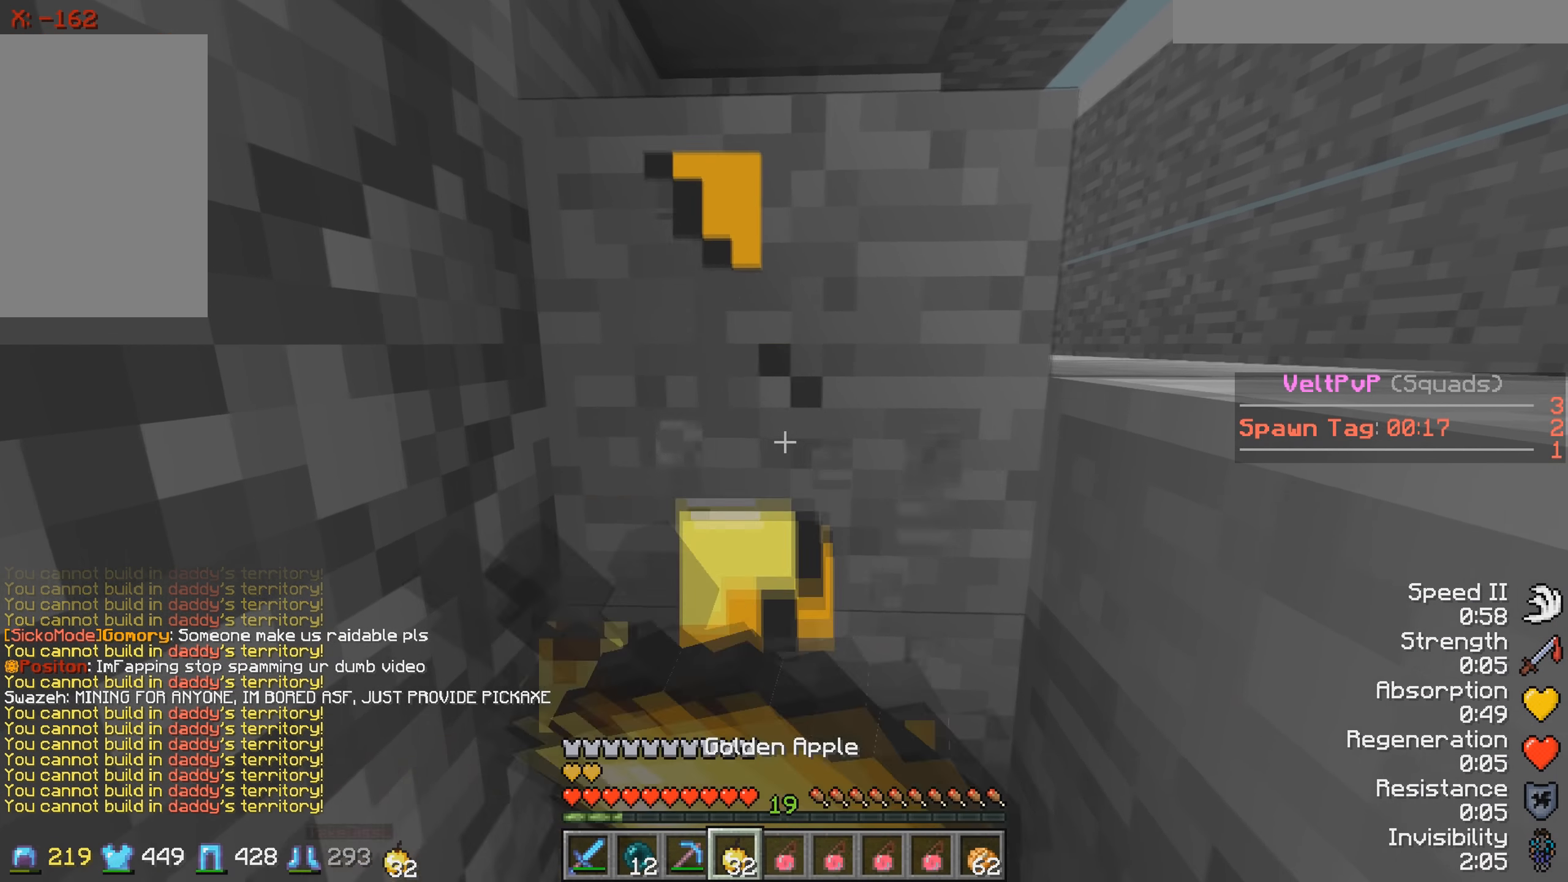
{"keys": [], "events": [[333, "d", "up"], [333, "s", "up"]]}
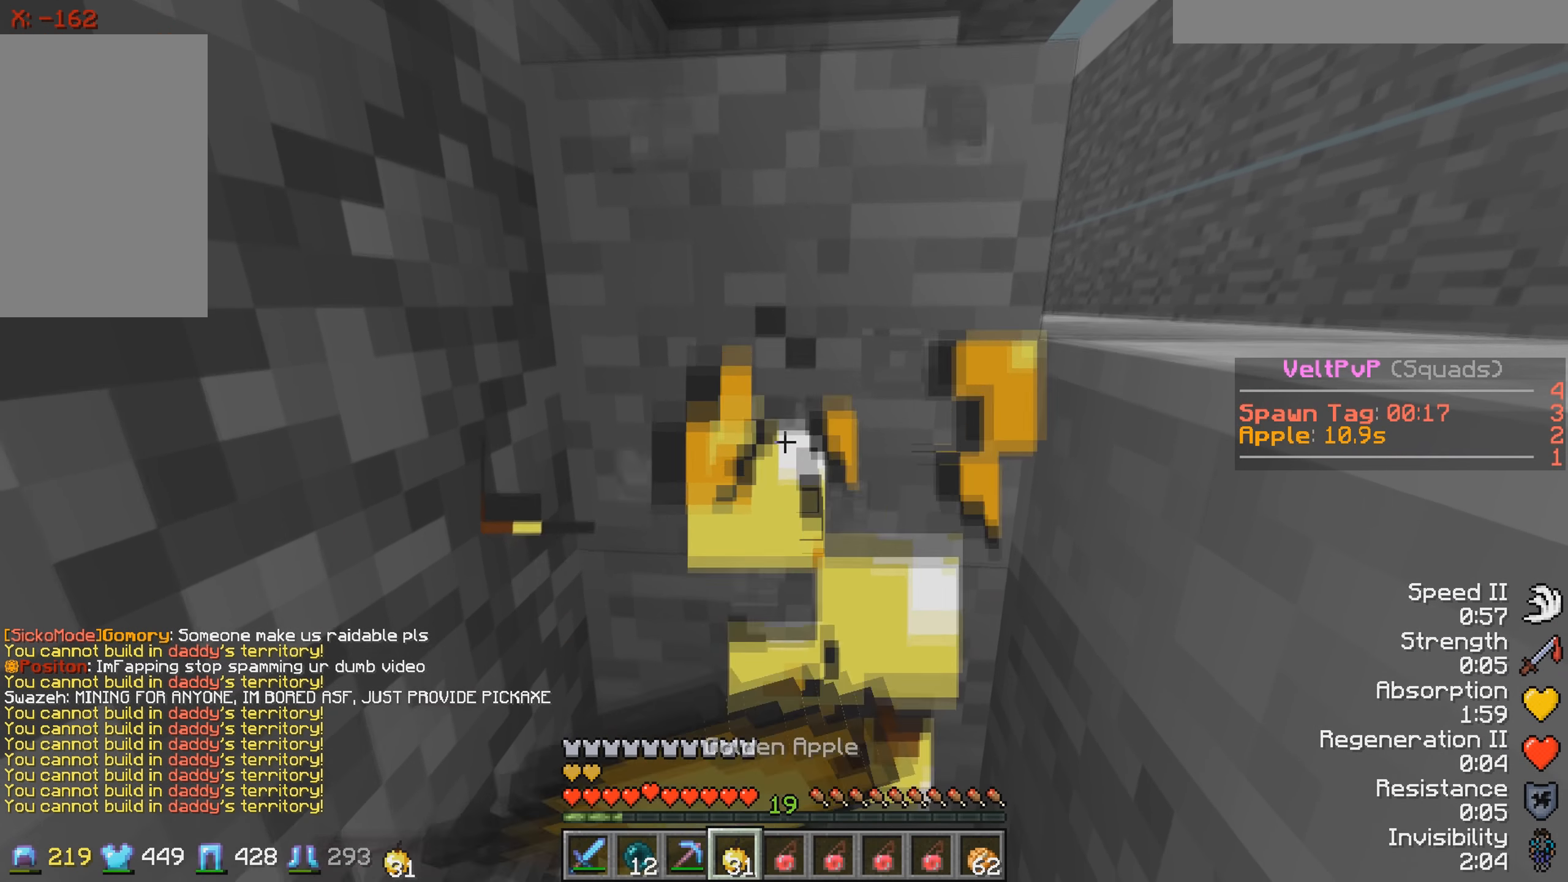
{"keys": [], "events": []}
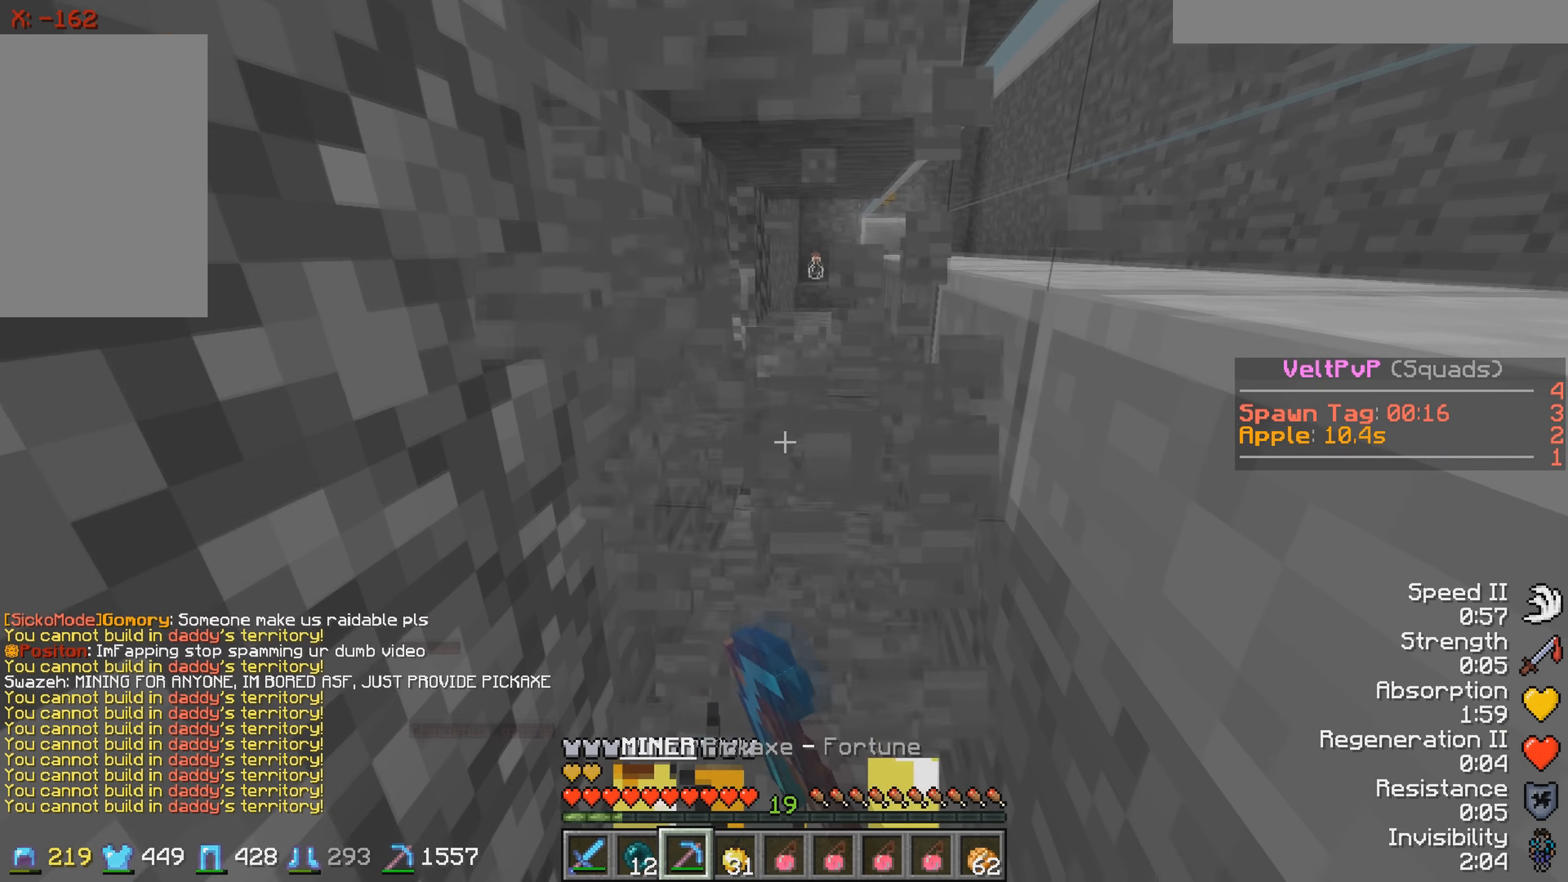
{"keys": ["a"], "events": [[466, "a", "down"]]}
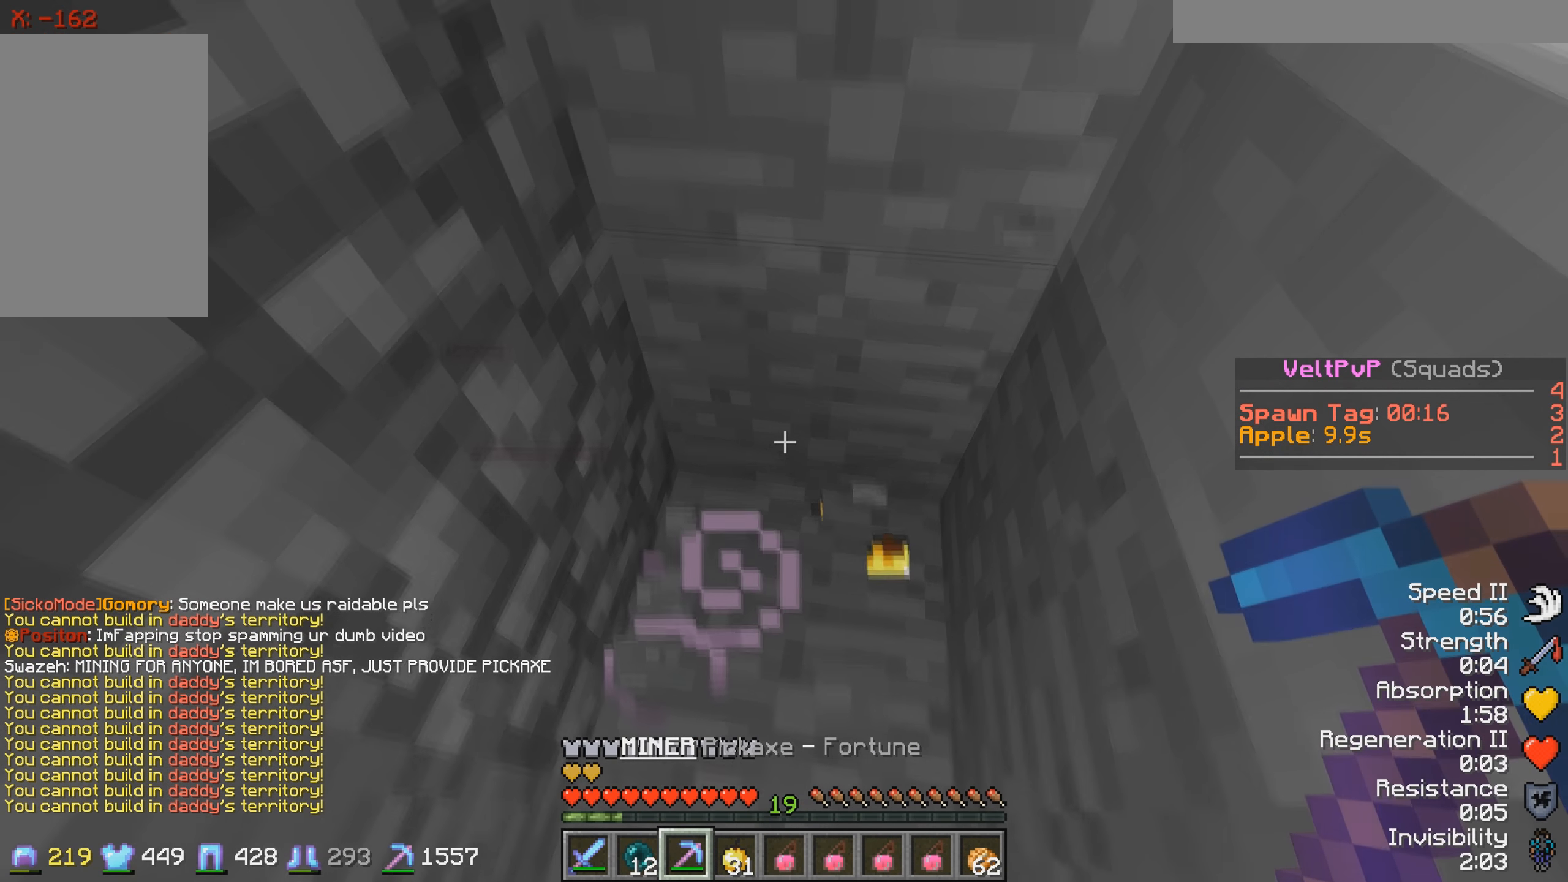
{"keys": [], "events": [[83, "a", "up"]]}
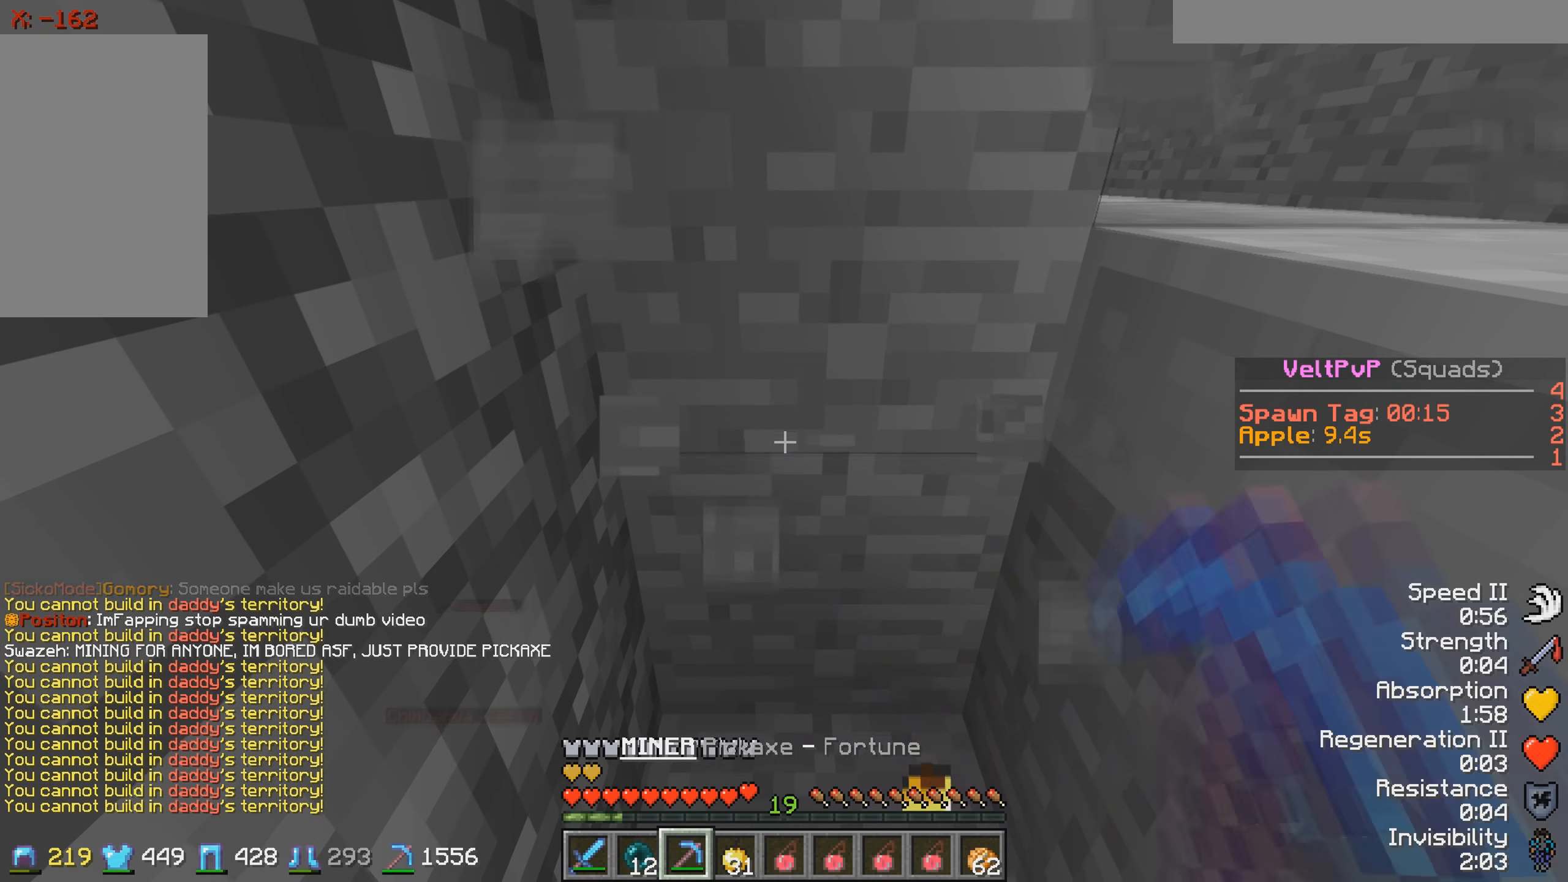
{"keys": [], "events": [[183, "s", "down"], [333, "s", "up"]]}
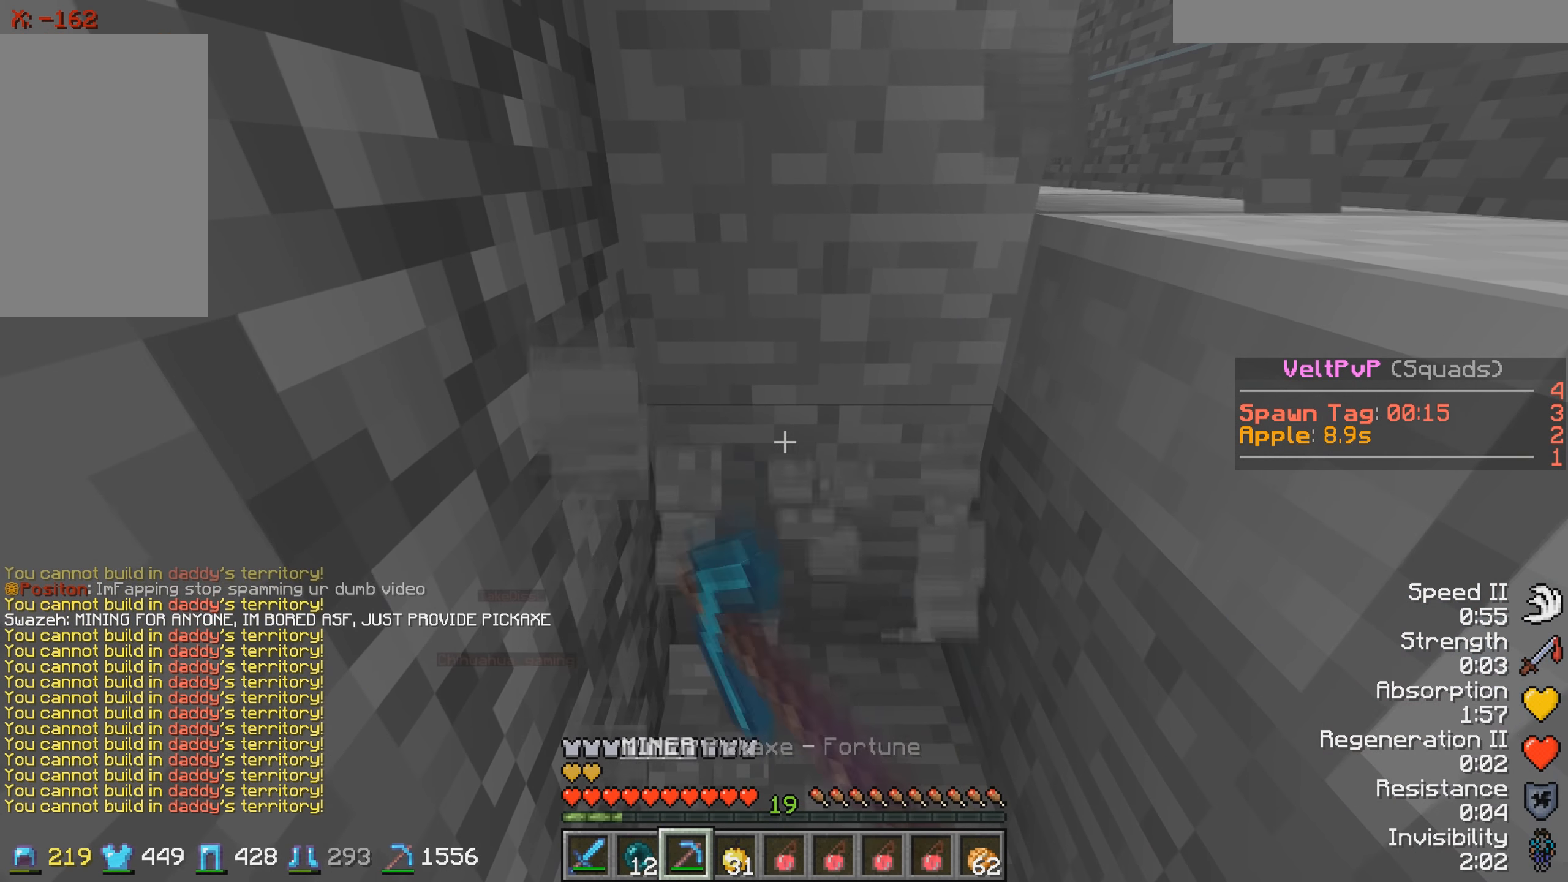
{"keys": [], "events": []}
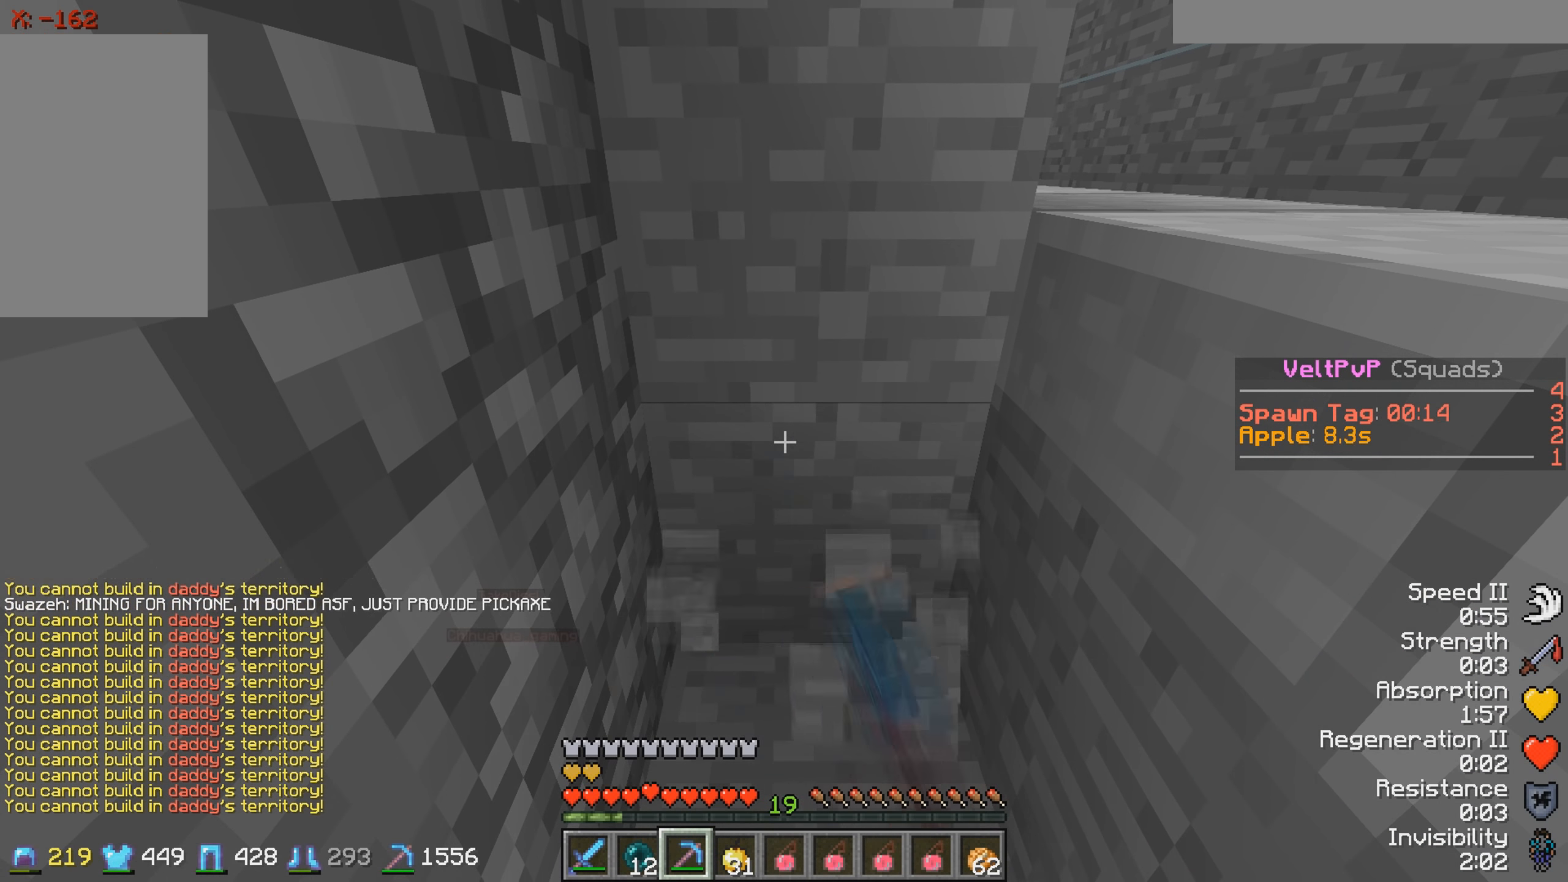
{"keys": ["d"], "events": [[66, "s", "down"], [233, "s", "up"], [432, "d", "down"]]}
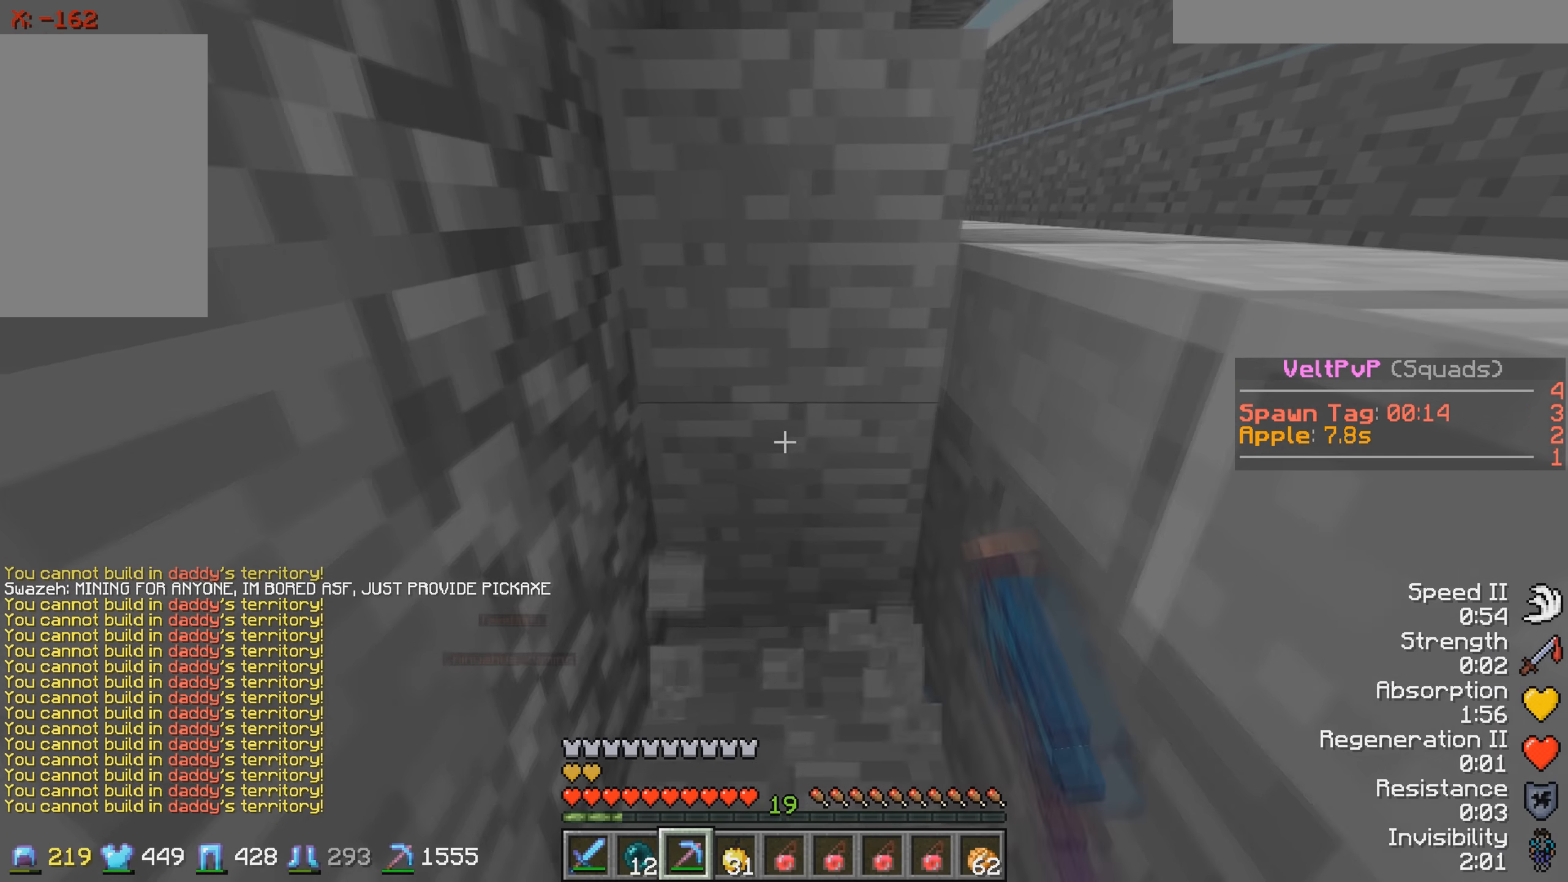
{"keys": [], "events": [[183, "d", "up"]]}
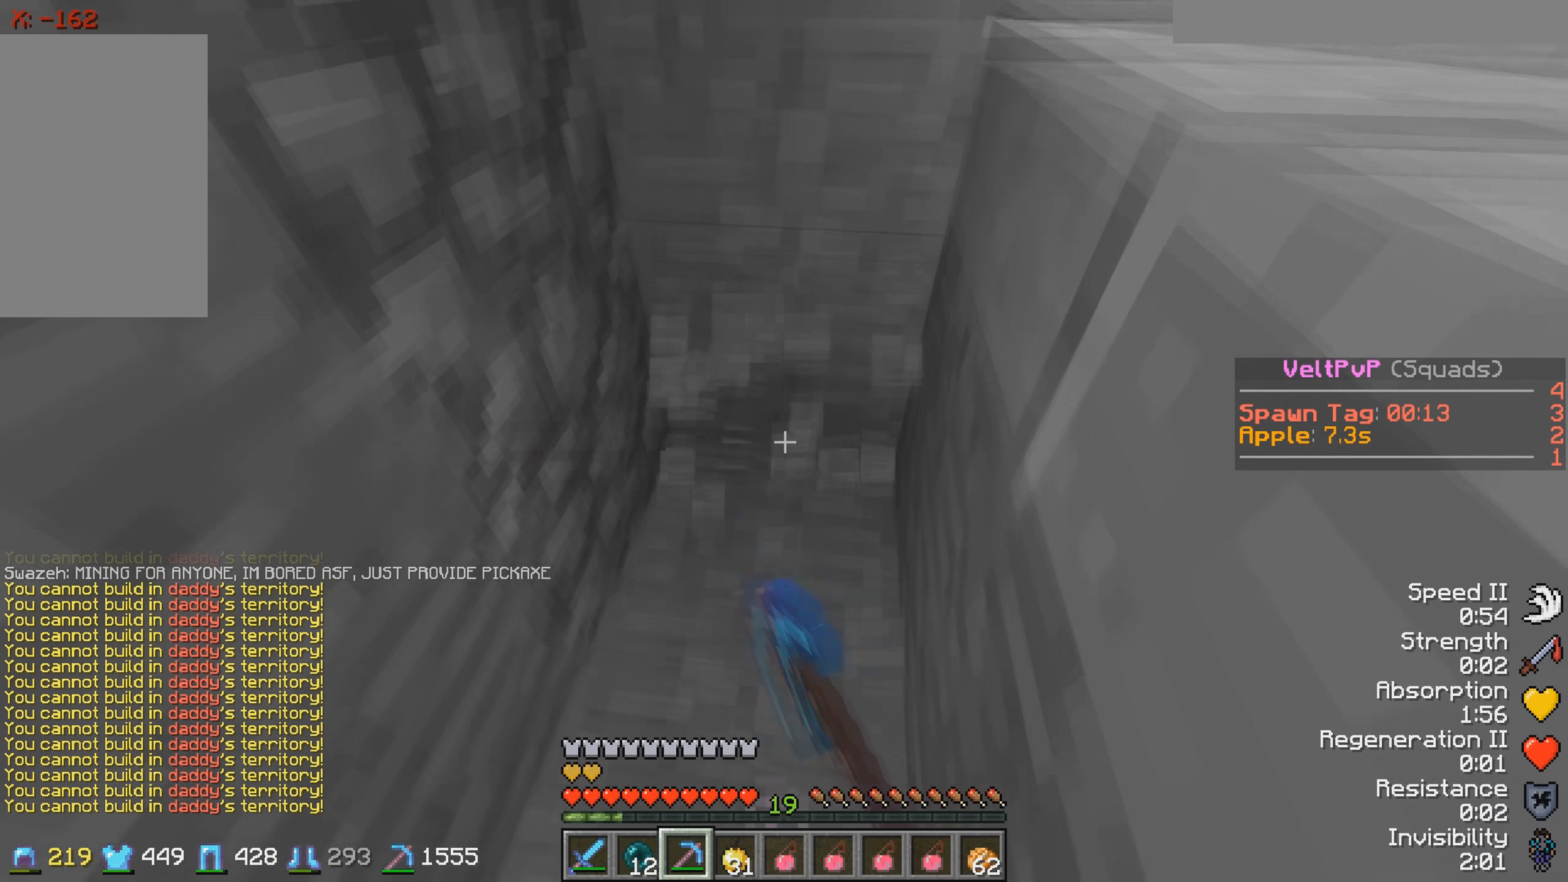
{"keys": [], "events": []}
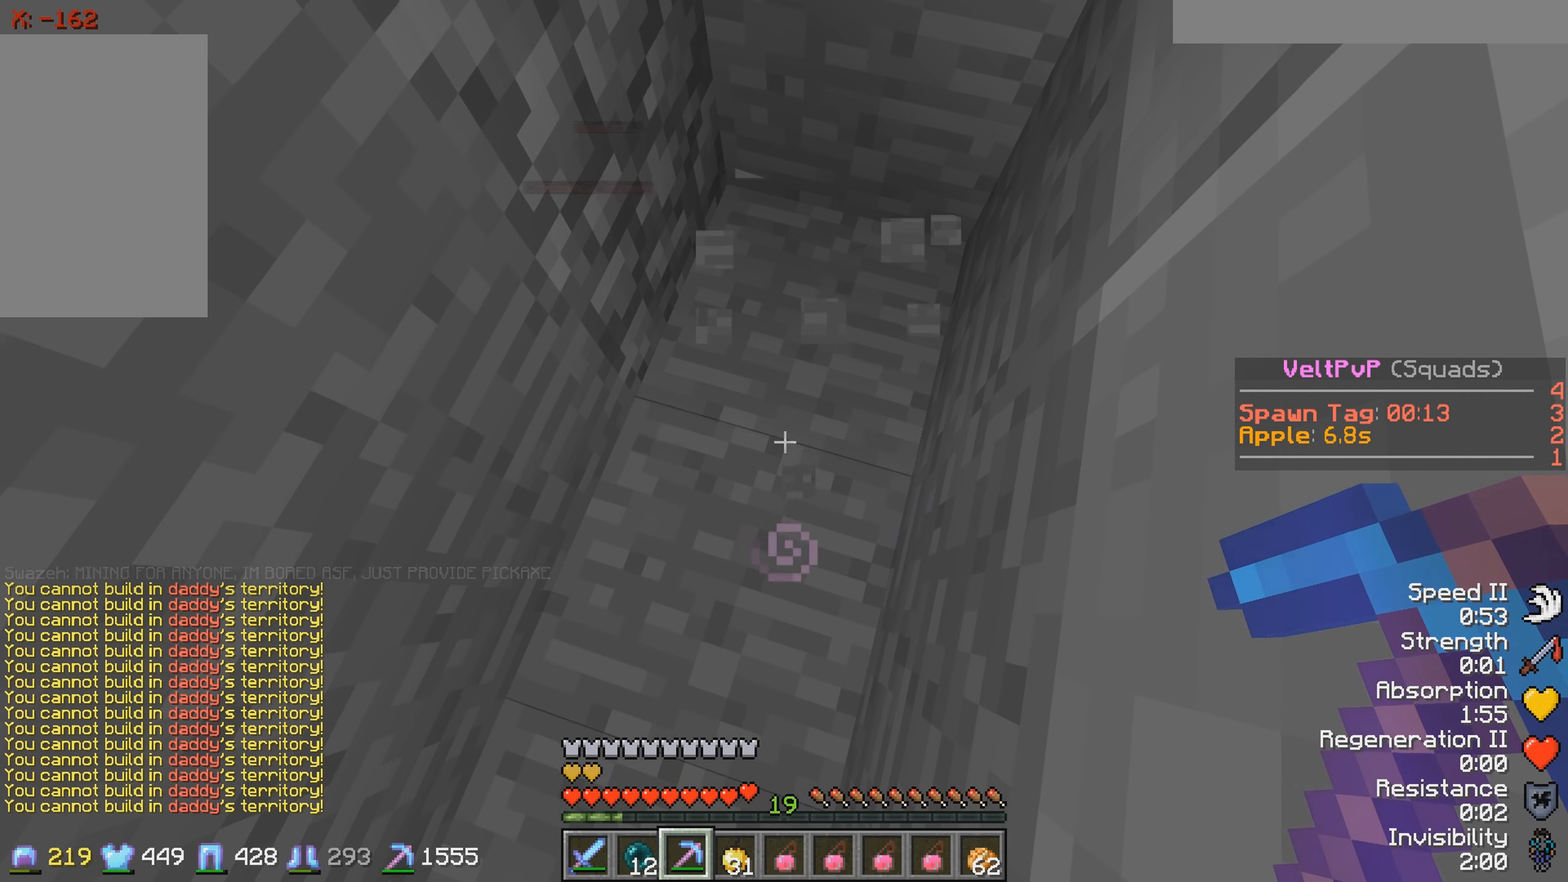
{"keys": [], "events": []}
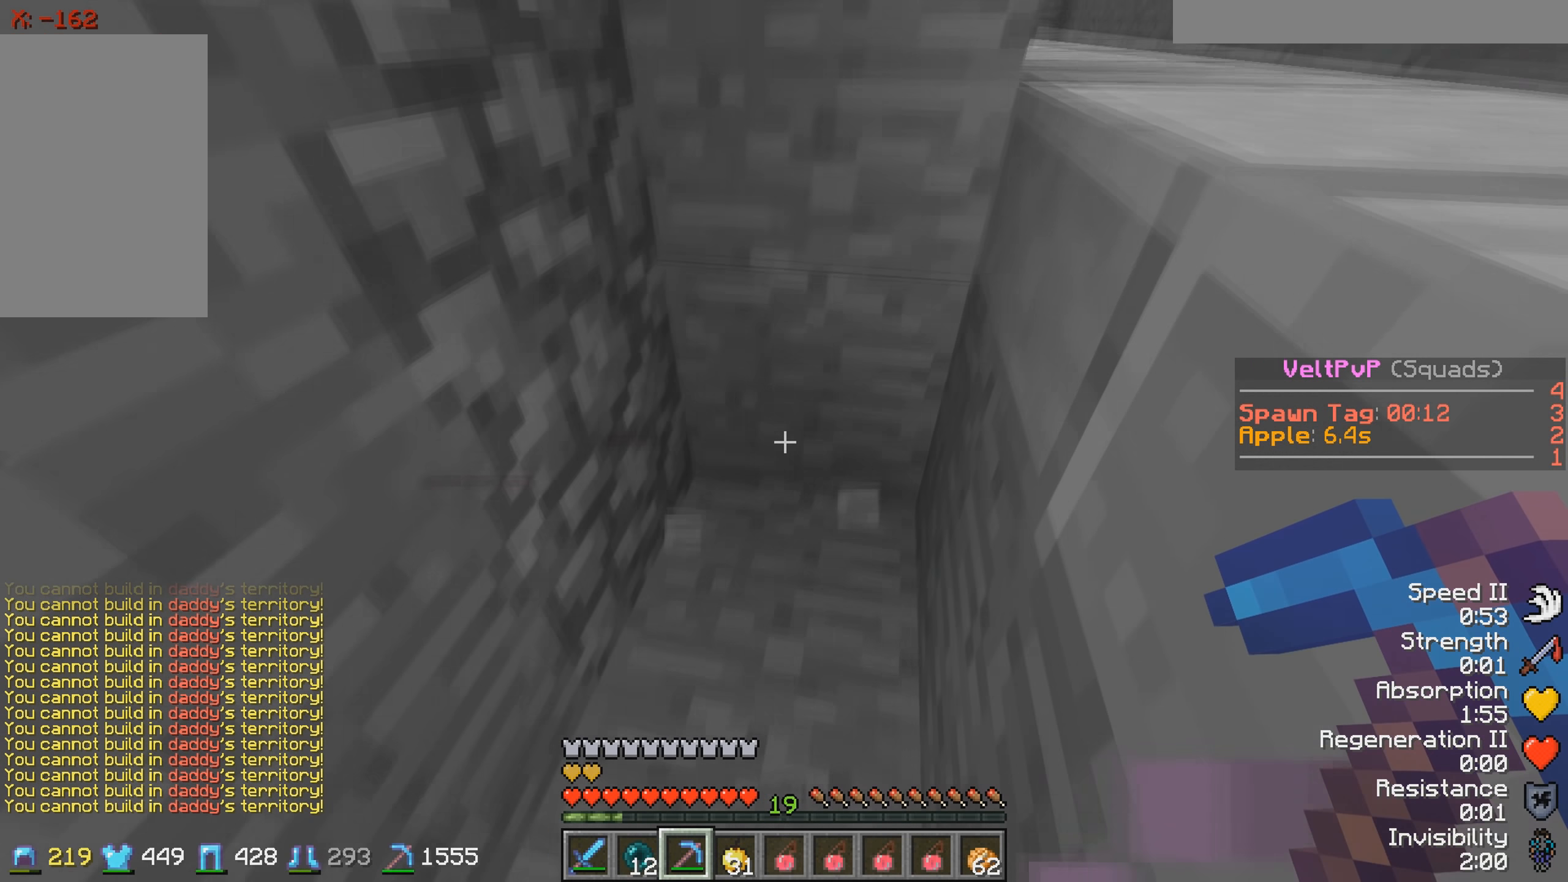
{"keys": [], "events": []}
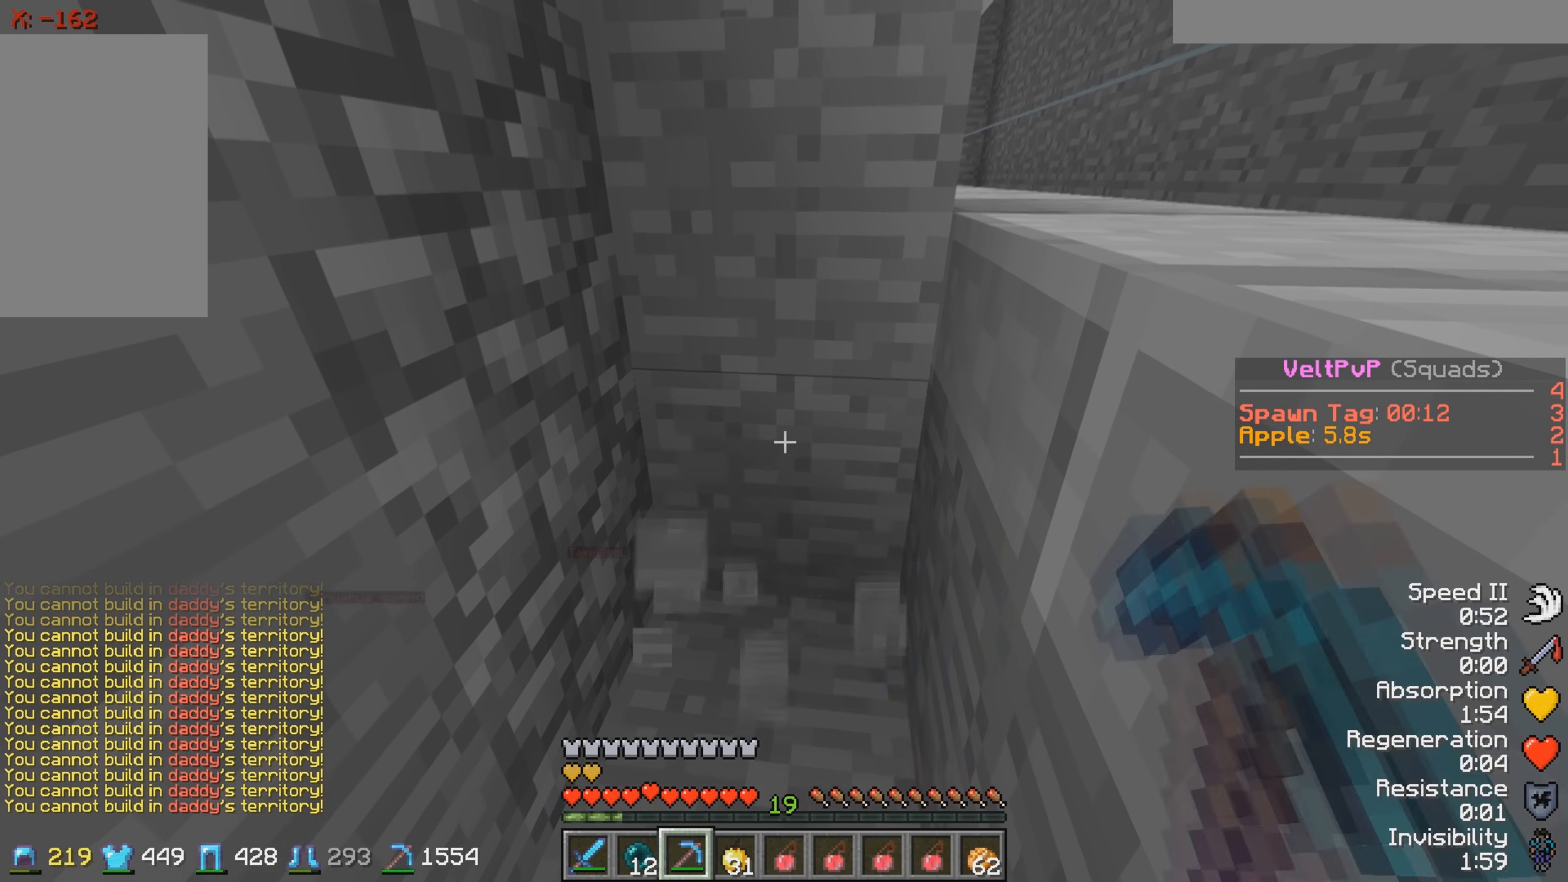
{"keys": [], "events": []}
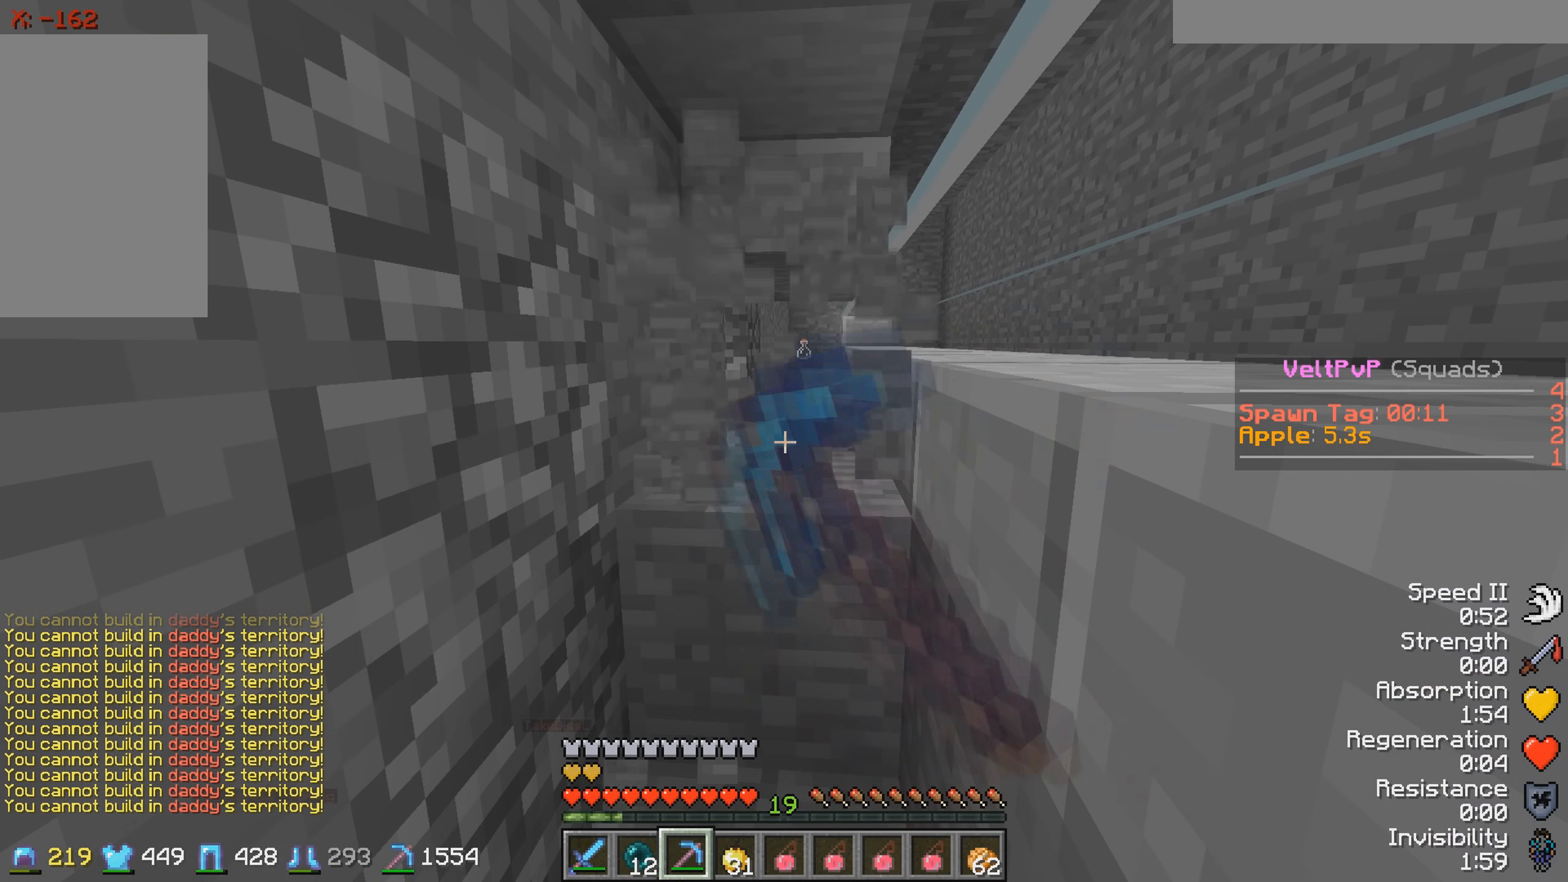
{"keys": ["w"], "events": [[317, "w", "down"]]}
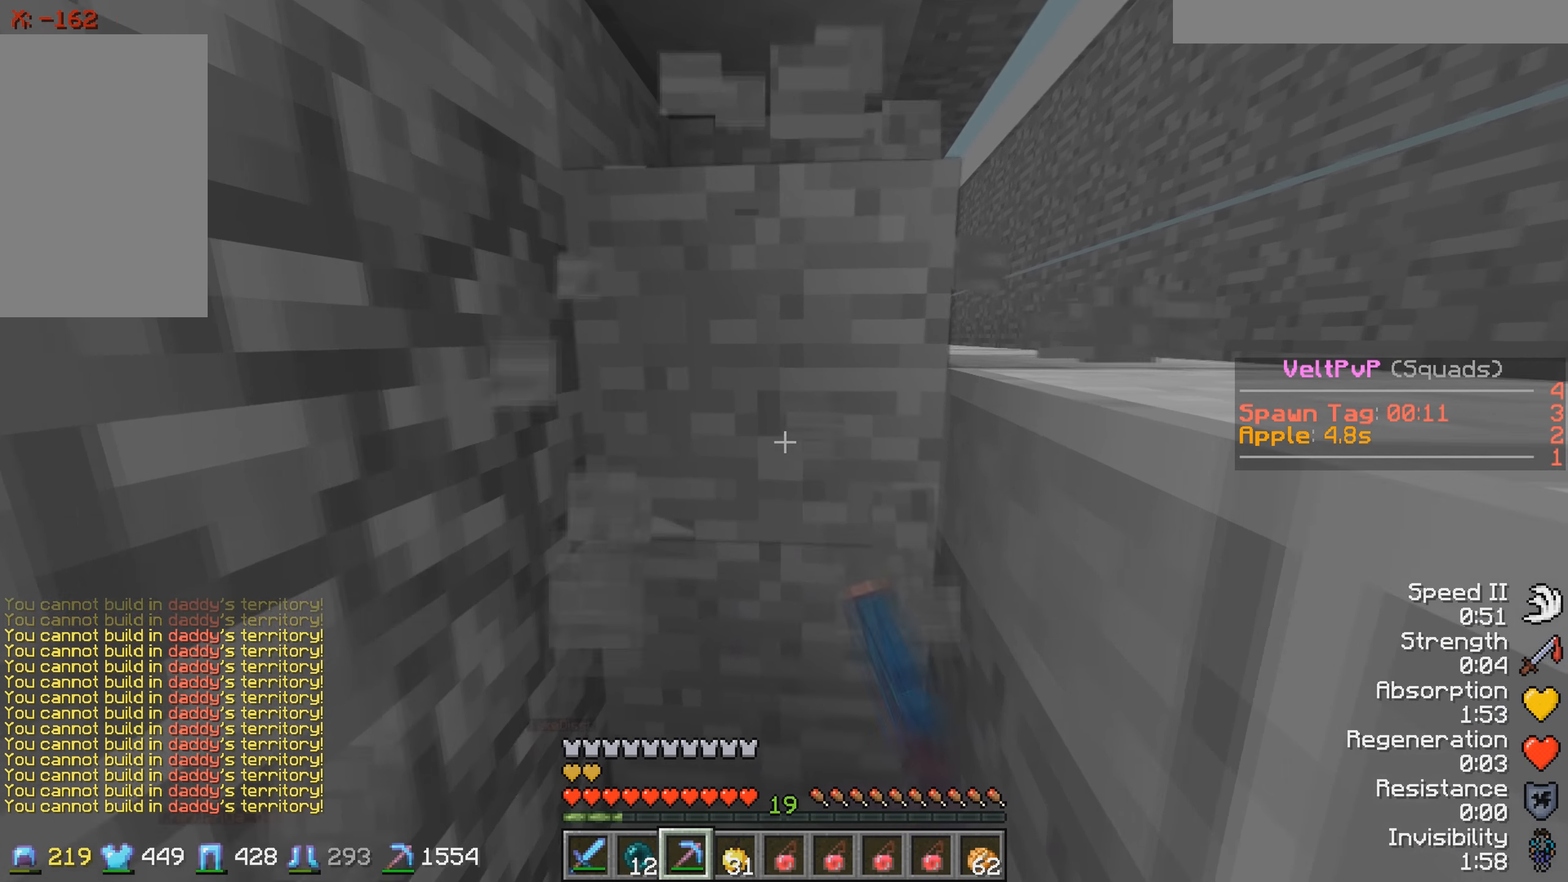
{"keys": ["d"], "events": [[117, "w", "up"], [317, "d", "down"]]}
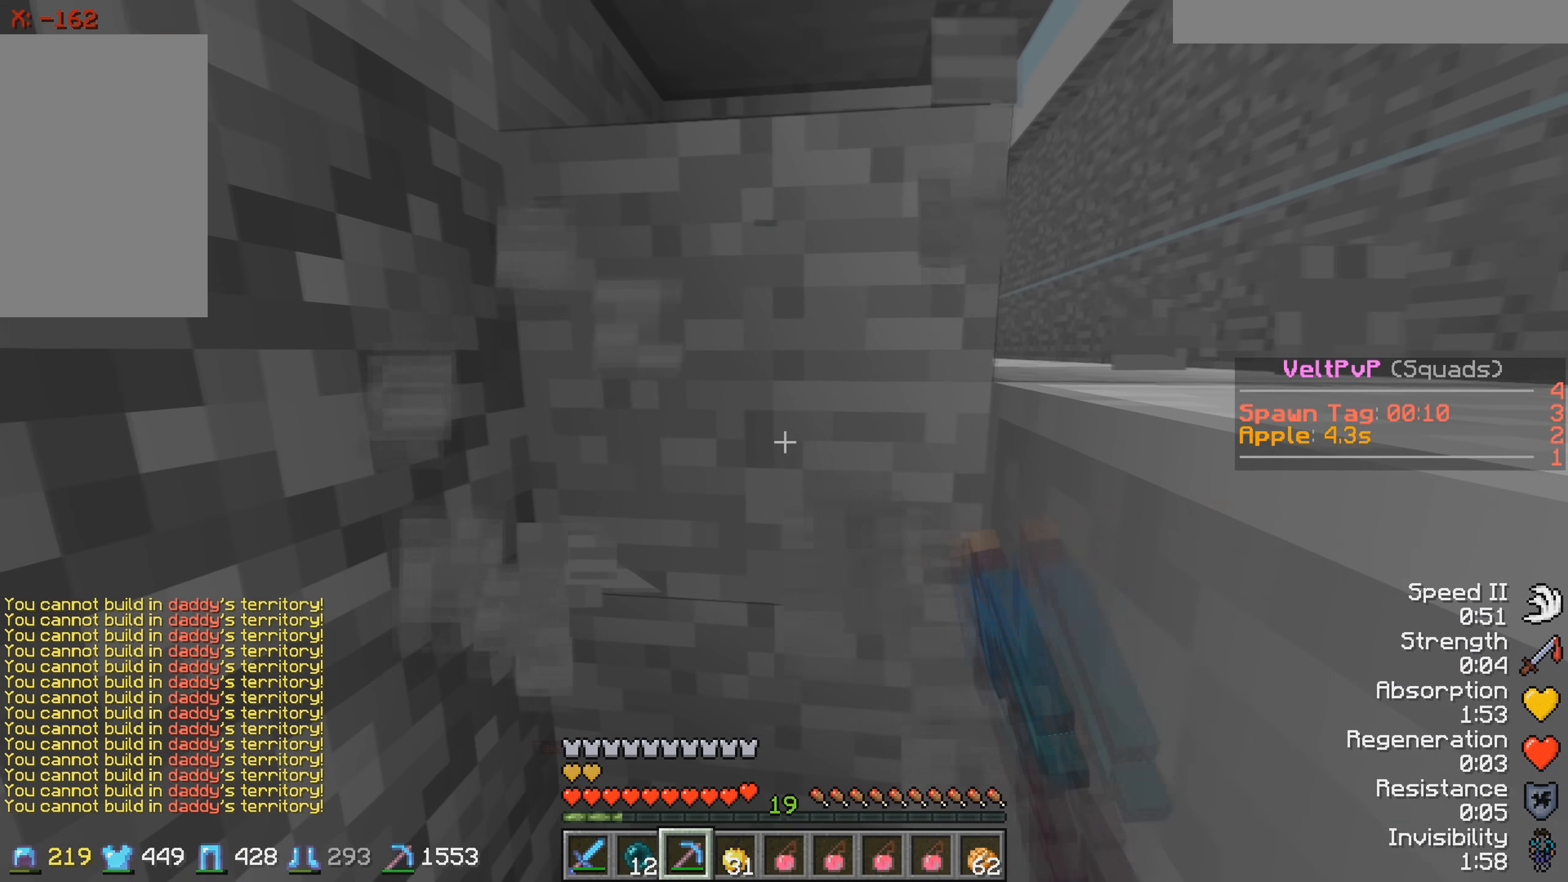
{"keys": [], "events": [[233, "d", "up"]]}
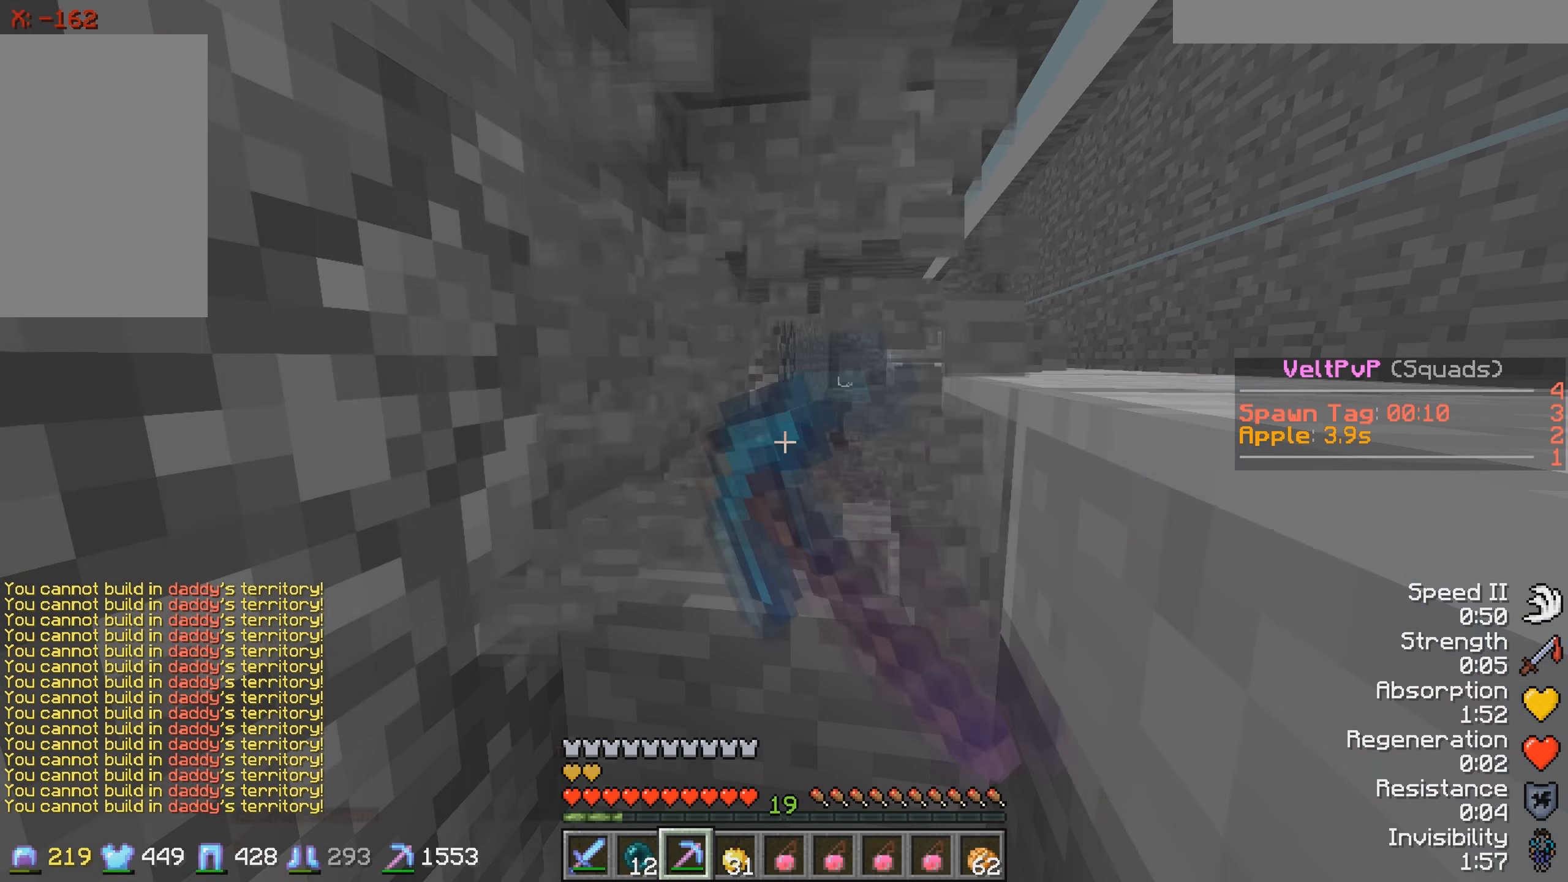
{"keys": [], "events": []}
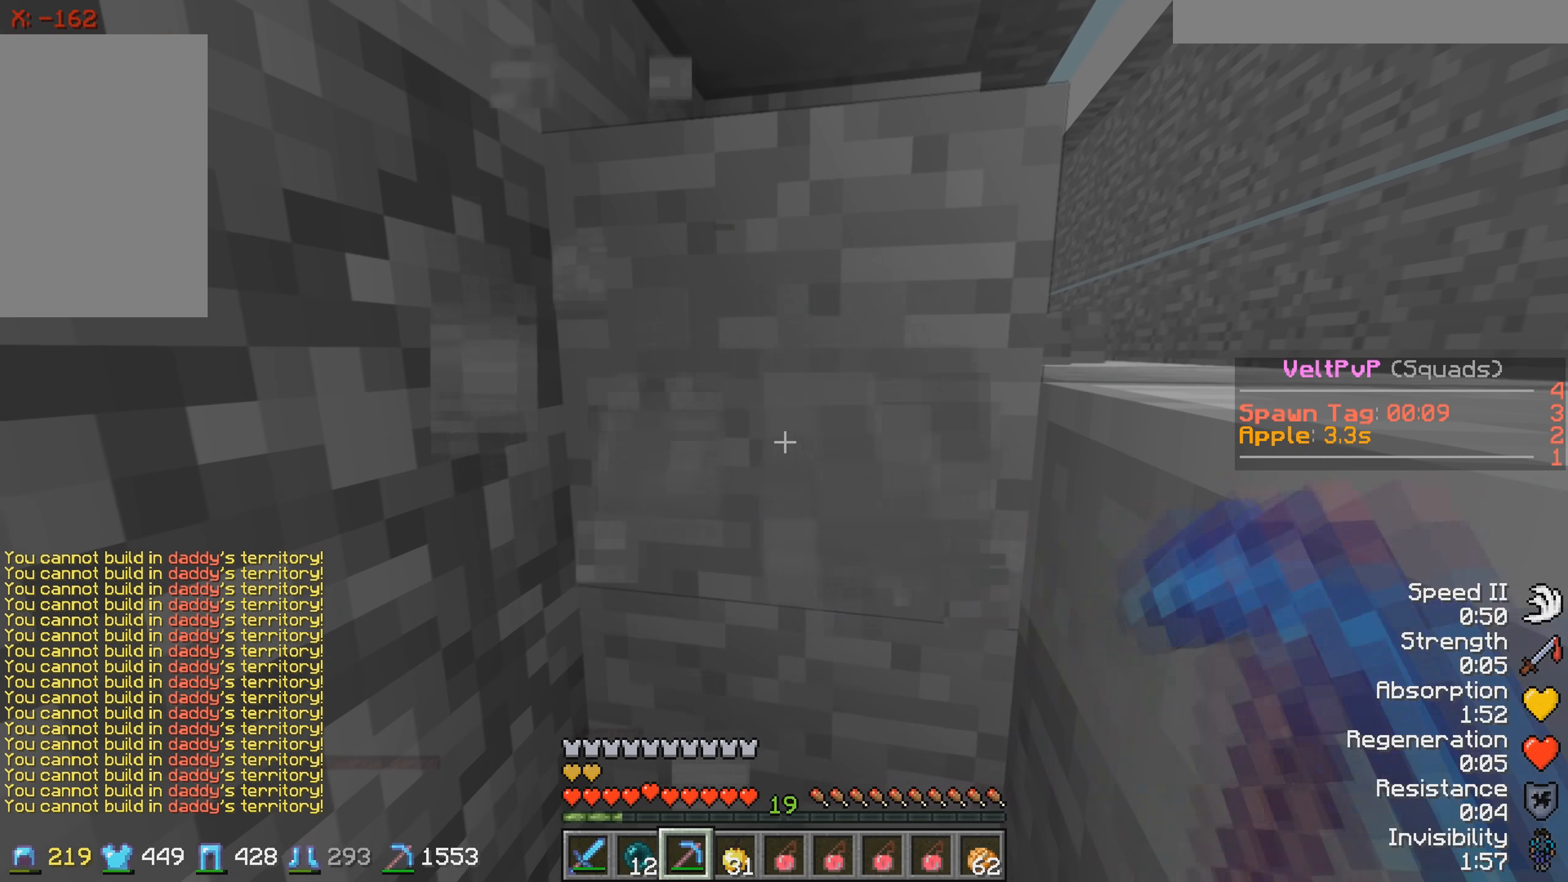
{"keys": ["s"], "events": [[483, "s", "down"]]}
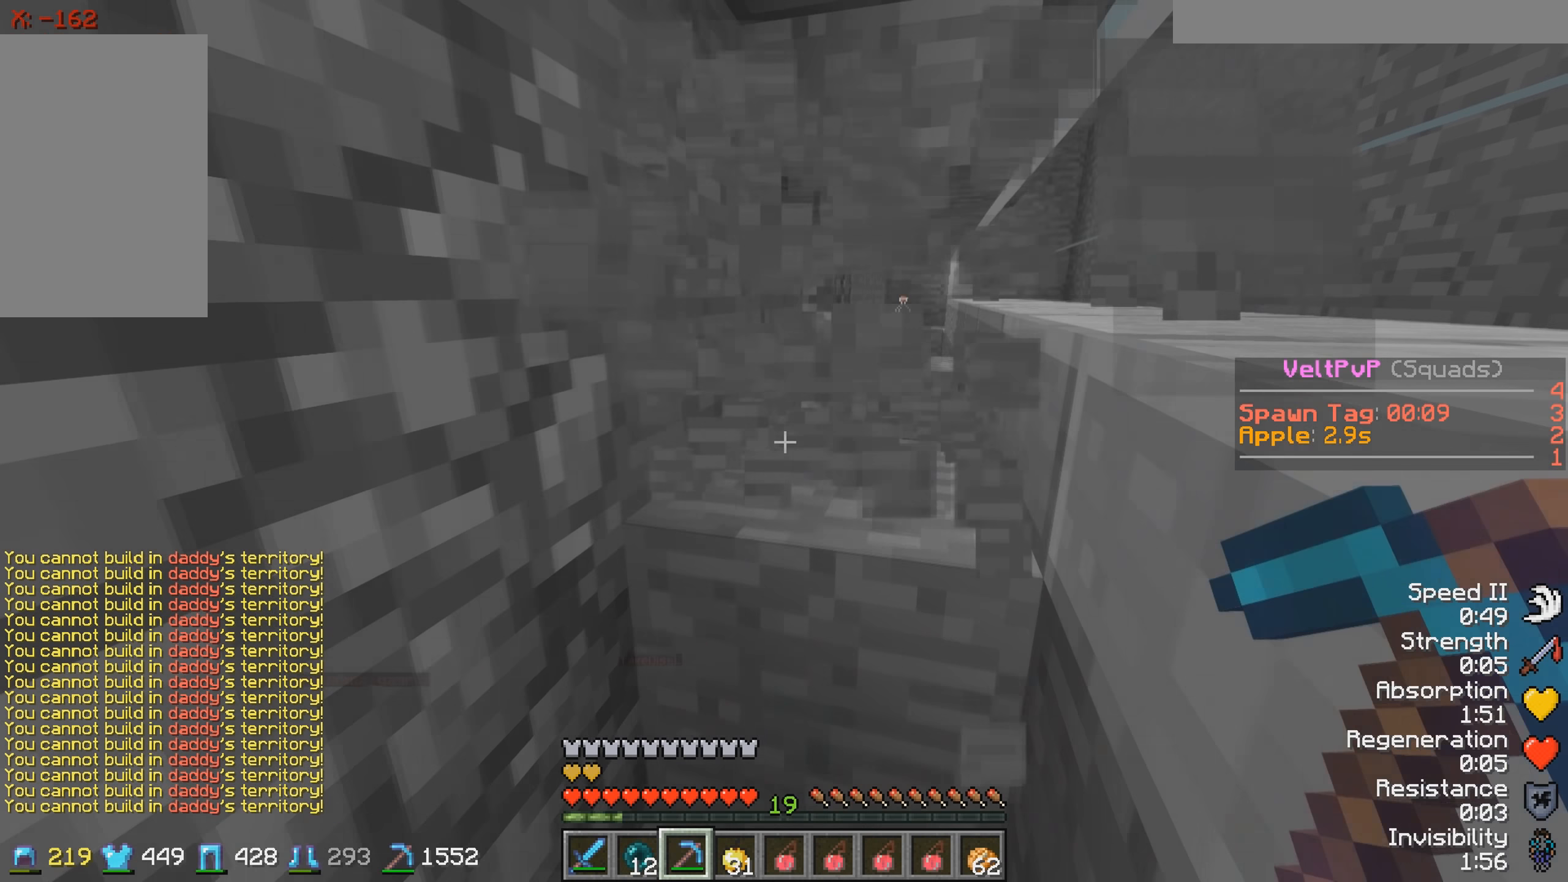
{"keys": [], "events": [[283, "s", "up"]]}
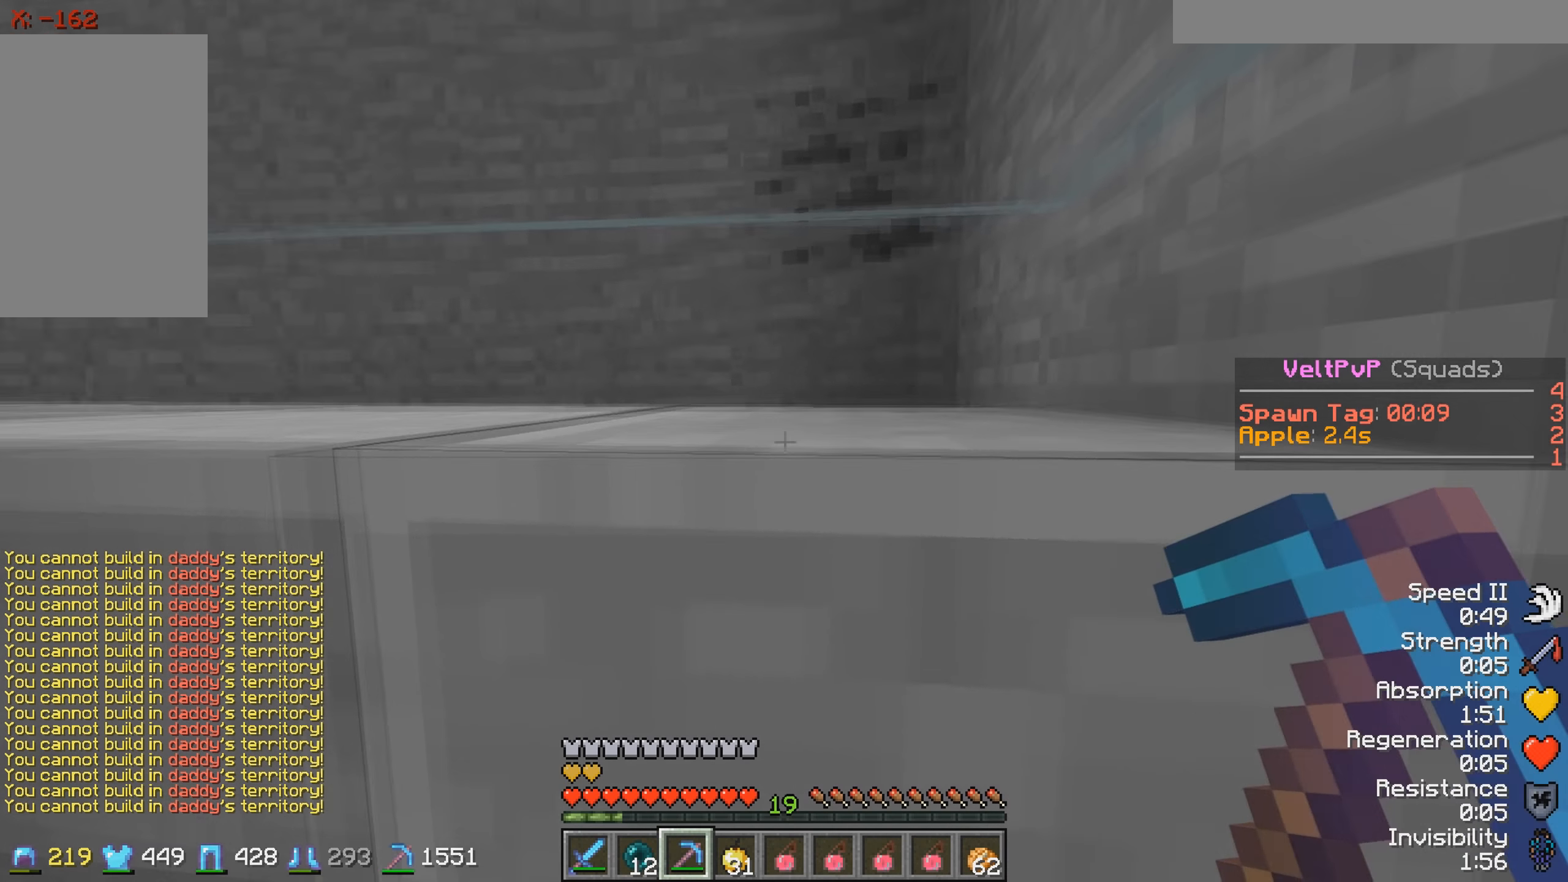
{"keys": [], "events": [[67, "s", "down"], [333, "s", "up"]]}
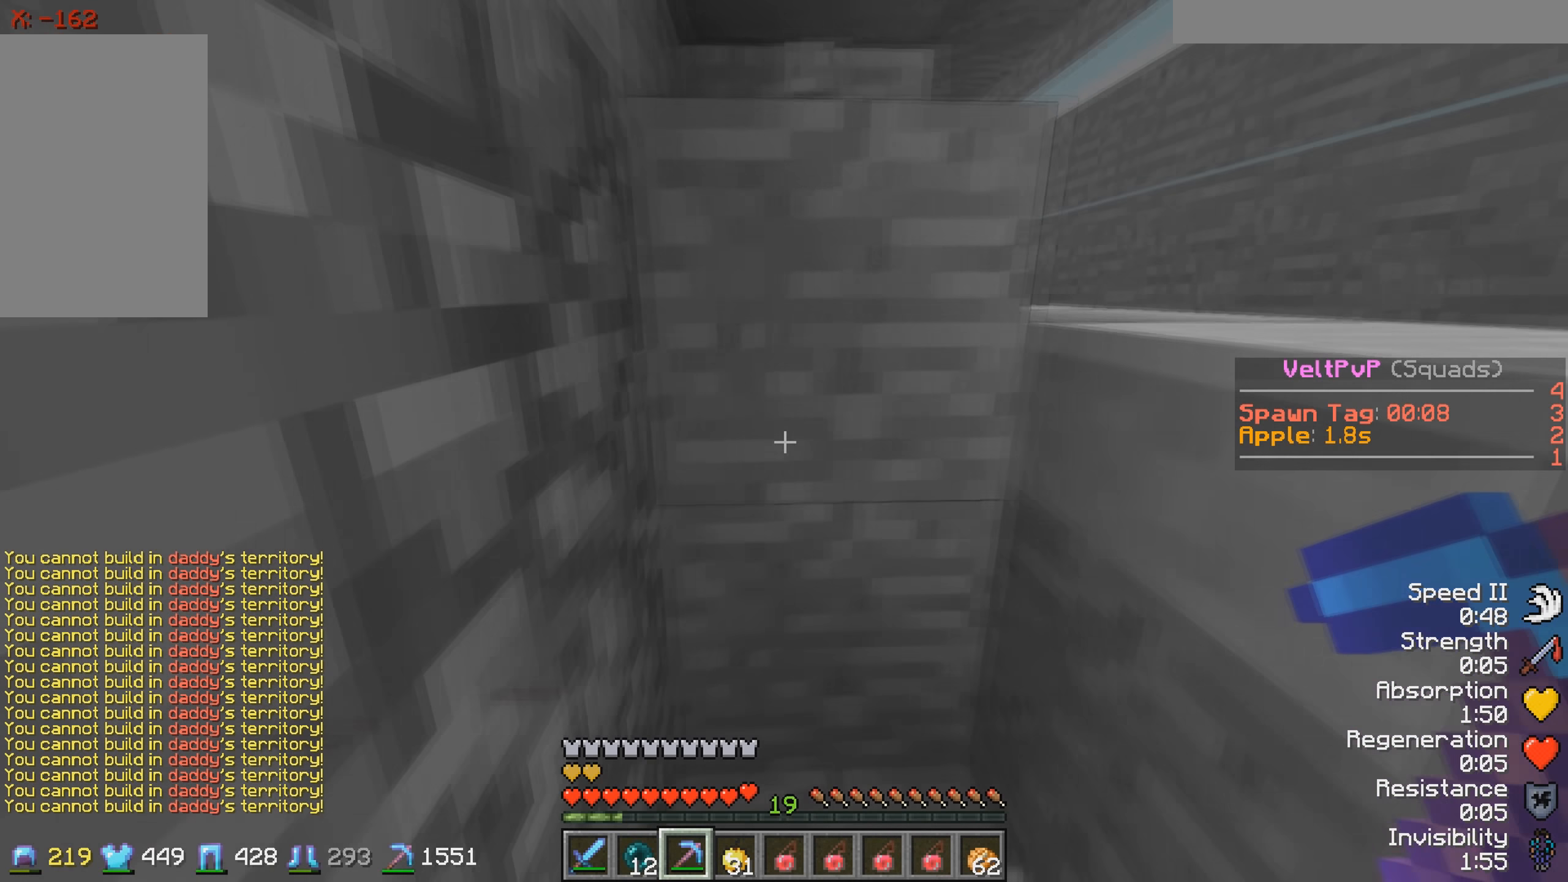
{"keys": [], "events": [[83, "d", "down"], [383, "d", "up"]]}
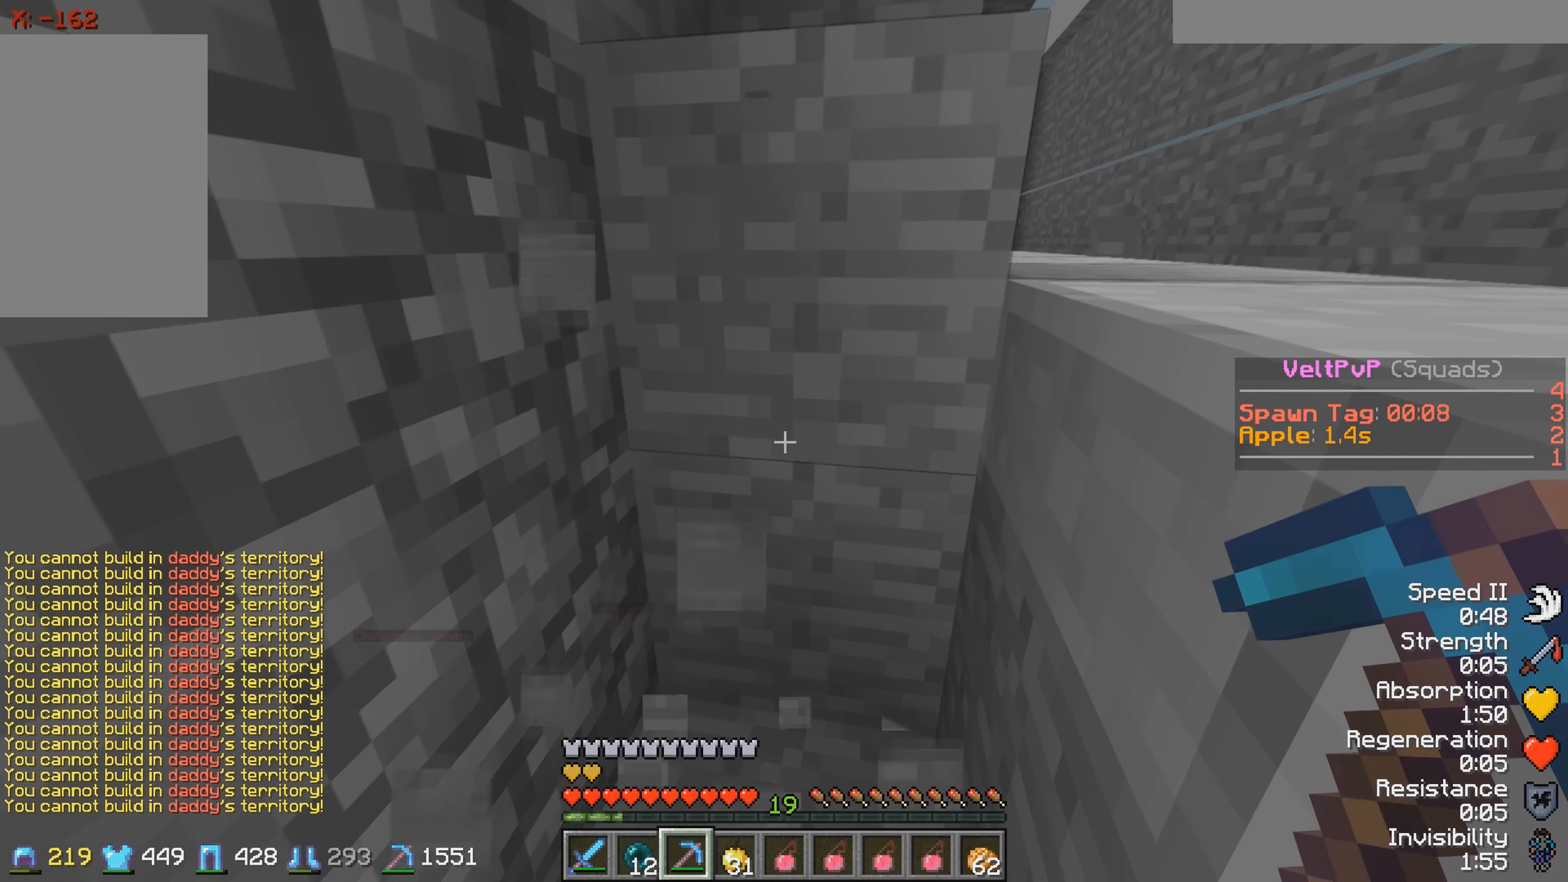
{"keys": [], "events": []}
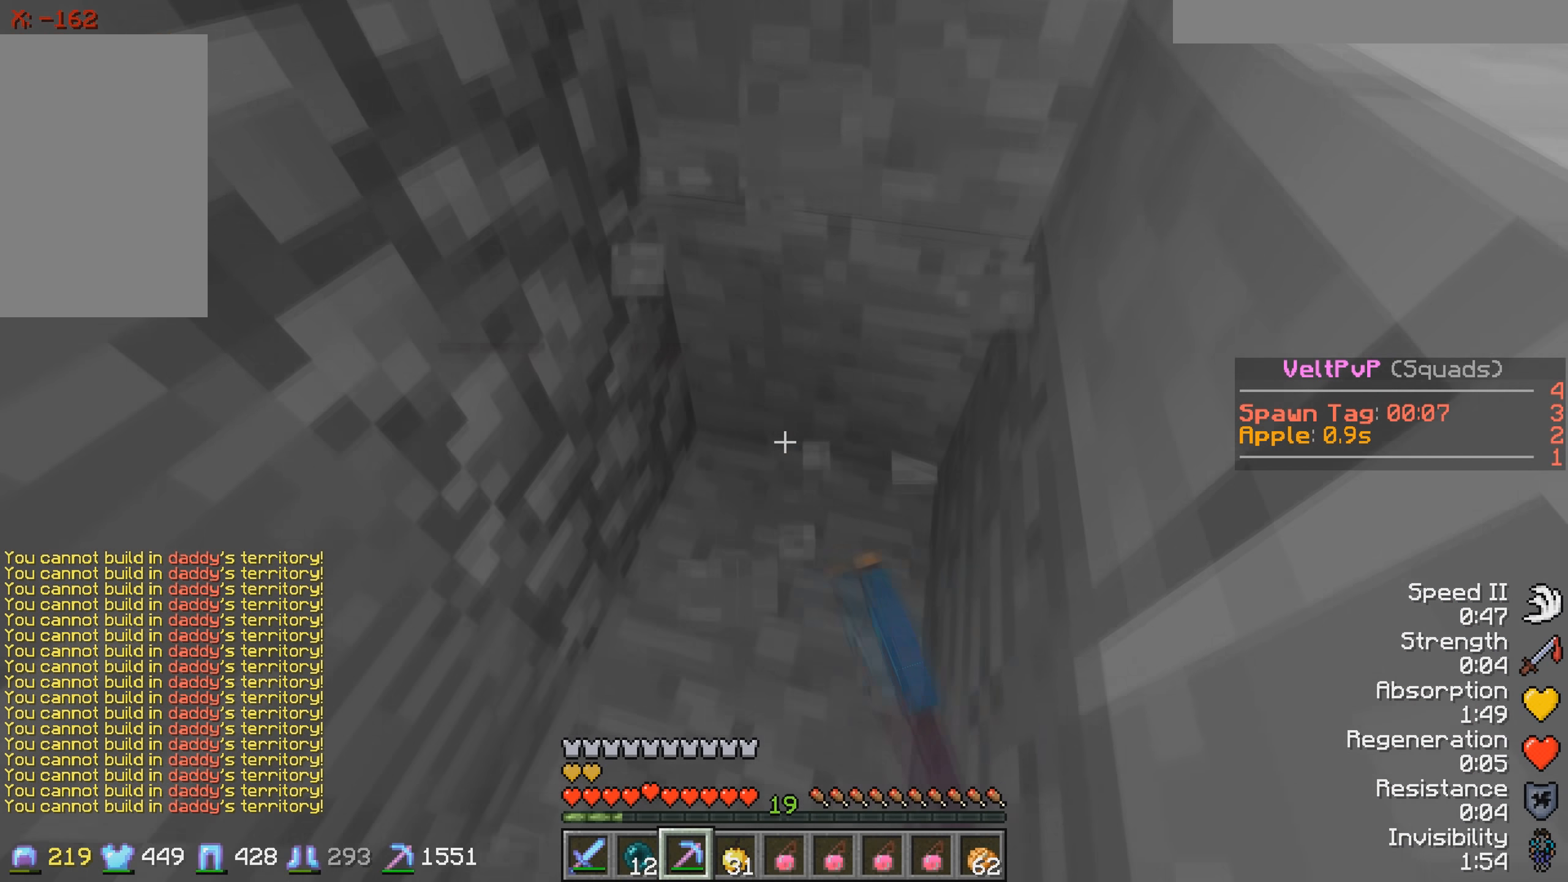
{"keys": [], "events": []}
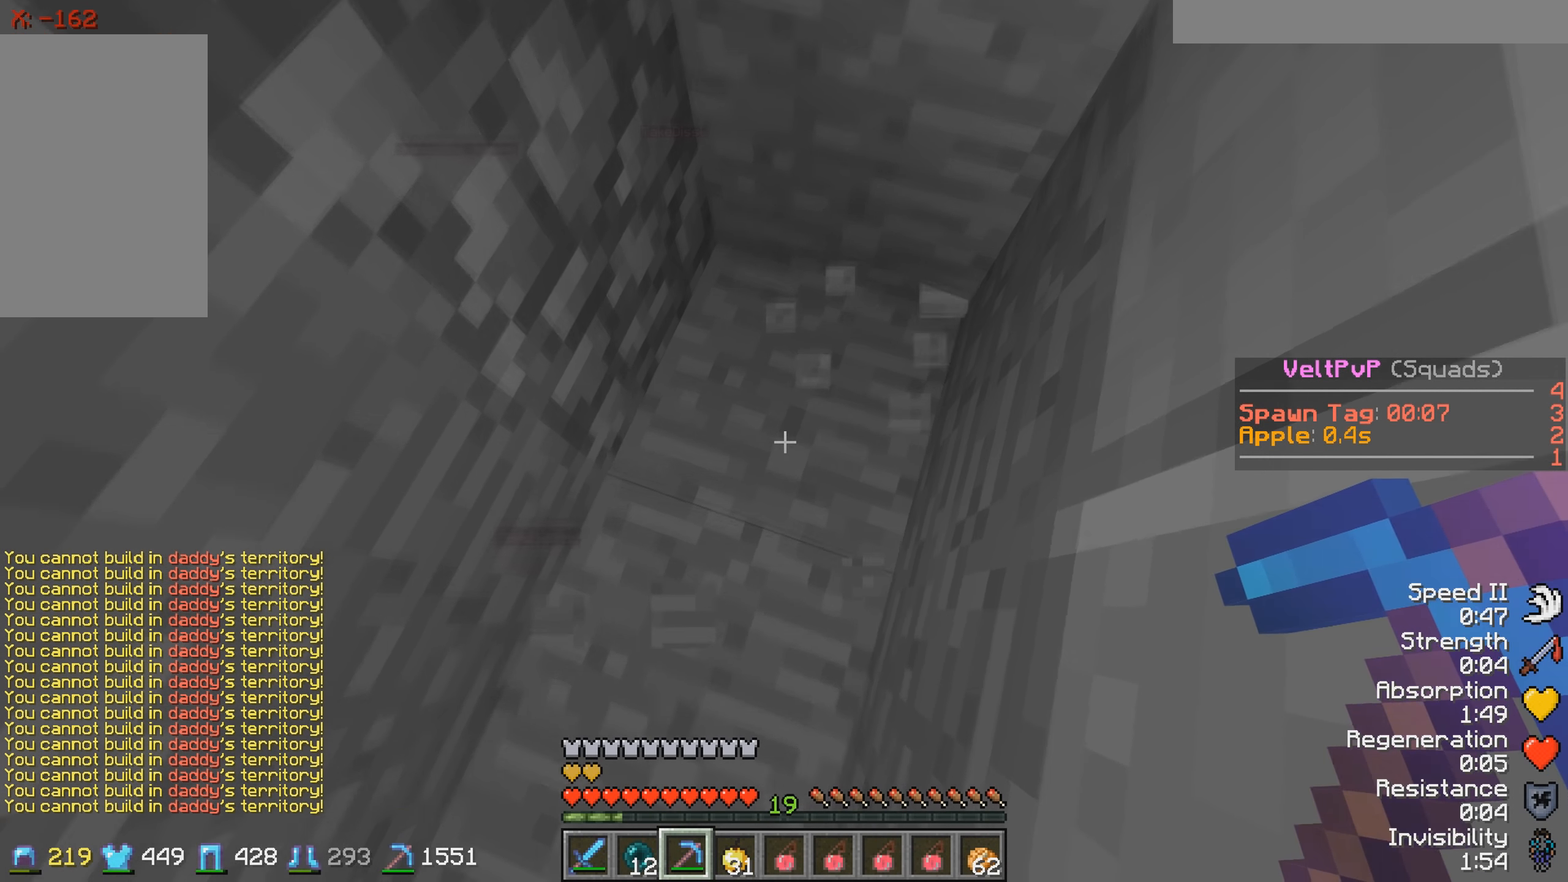
{"keys": [], "events": []}